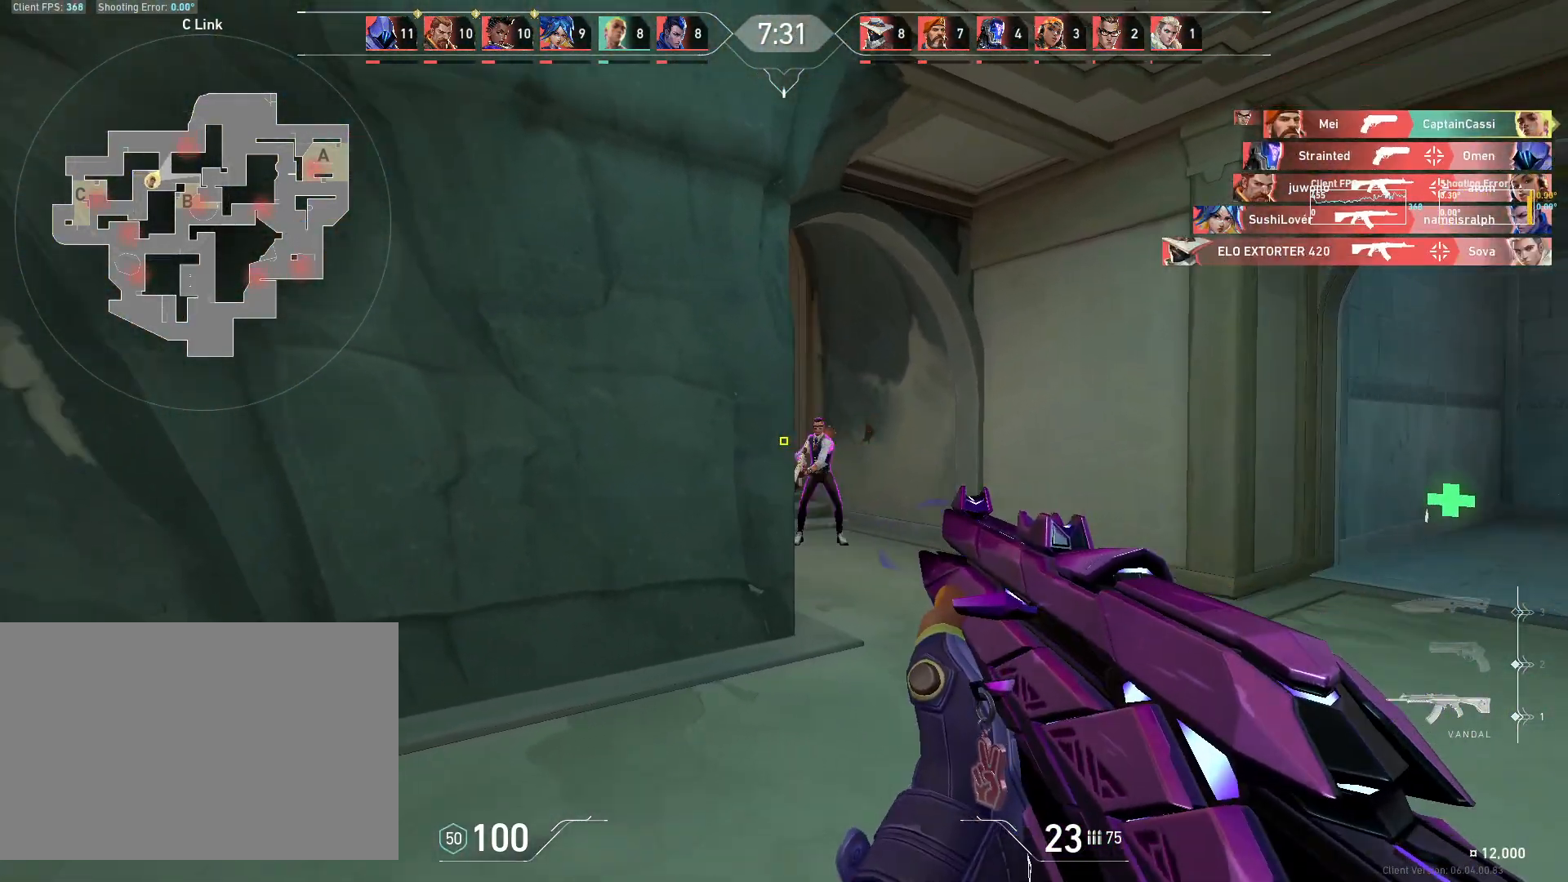
Gameplay with keyboard and mouse; each line is a JSON object with the keys and mouse buttons held at the frame after it. "events" lists presses ("down") and releases ("up") of "4", "a", "c", "ctrl", "d", "e", "q", "r", "s", "shift", "space", "w", "x", "z", "mouse_left", "mouse_wheel", "mouse_right", "mouse_mb4" and "mouse_mb5" between this image and that frame as [ms after this image, input, new state], when the widget could be followed in between. "mouse_left", "mouse_wheel", "mouse_right", "mouse_mb4", "mouse_mb5" = the "left", "wheel", "right", "mb4", "mb5" buttons of the "mouse" list. No other keys are recorded. "wheel" means that the mouse wheel is clicked or scrolled. Mouse movement is not recorded.
{"keys": ["a"], "mouse": [], "events": [[217, "d", "up"], [233, "mouse_left", "down"], [383, "a", "down"], [383, "mouse_left", "up"]]}
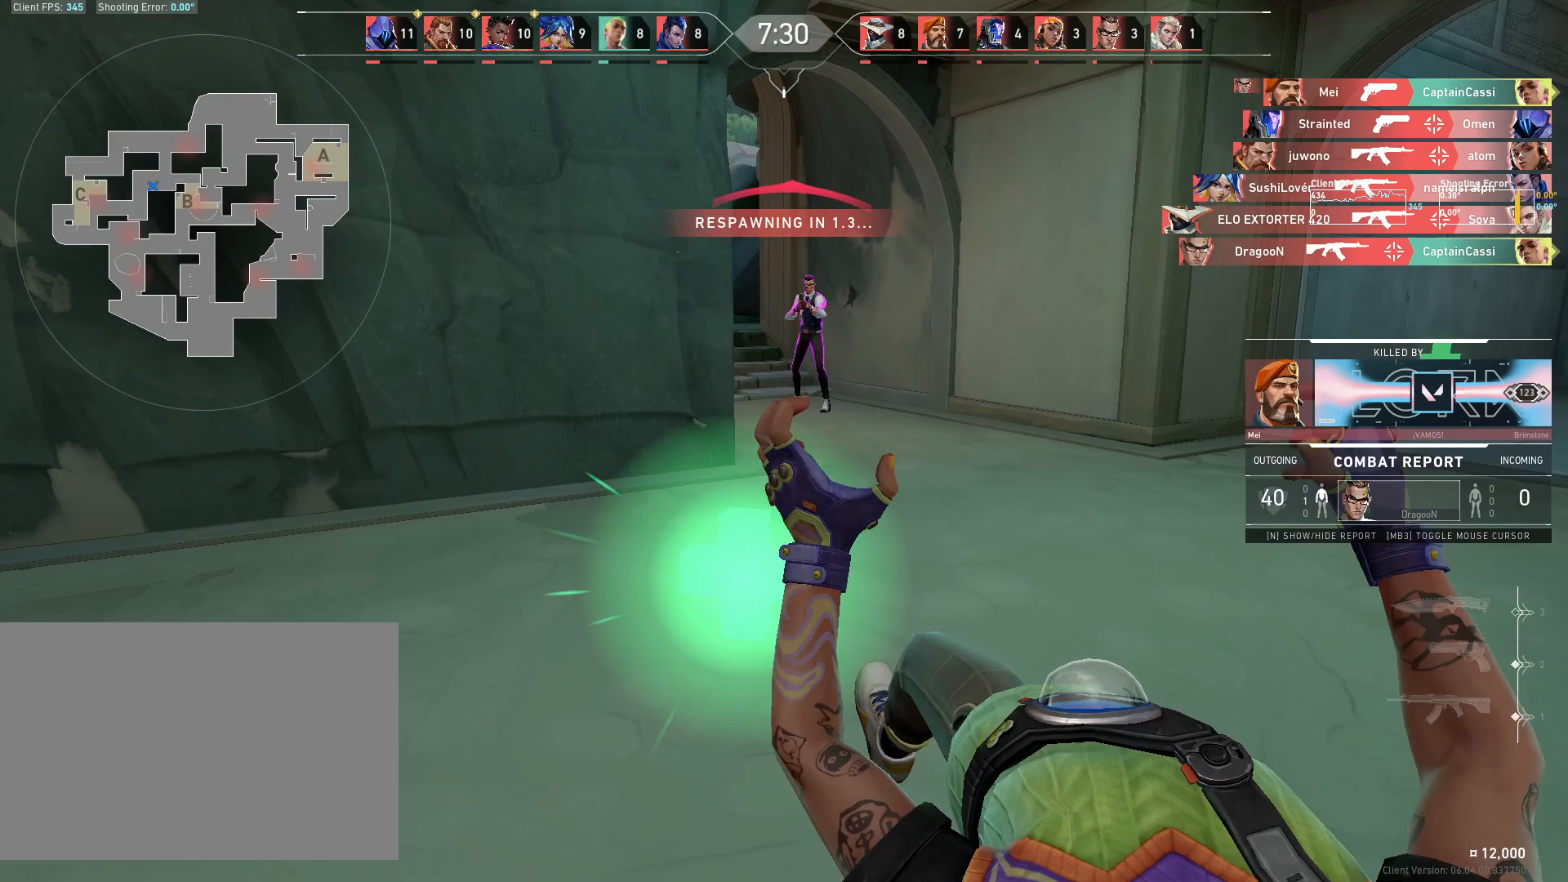
{"keys": [], "mouse": [], "events": [[50, "a", "up"]]}
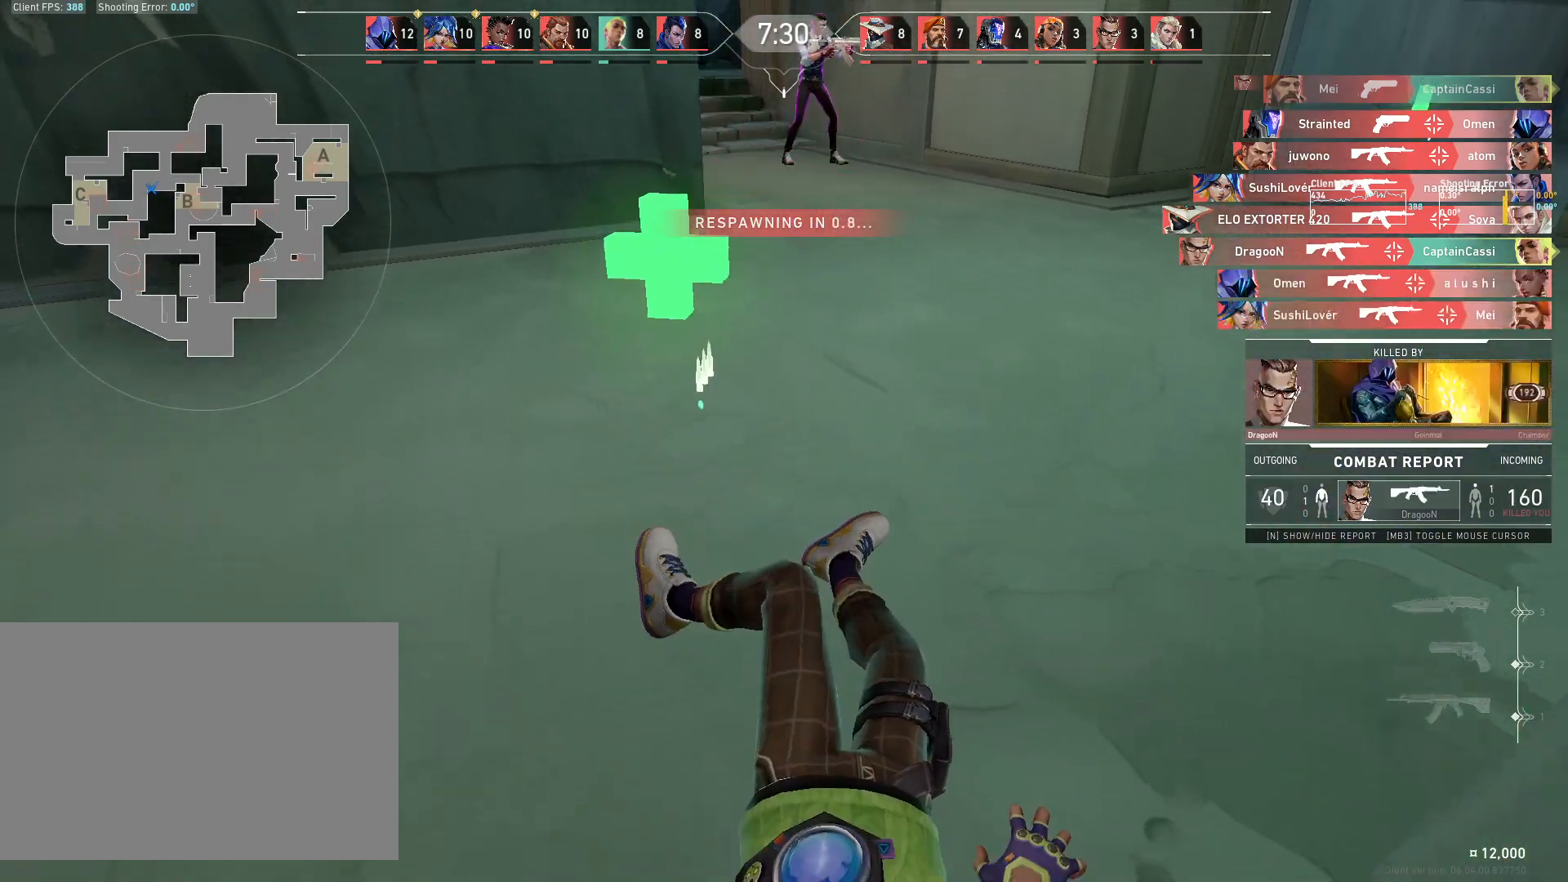
{"keys": ["w"], "mouse": [], "events": [[133, "w", "down"]]}
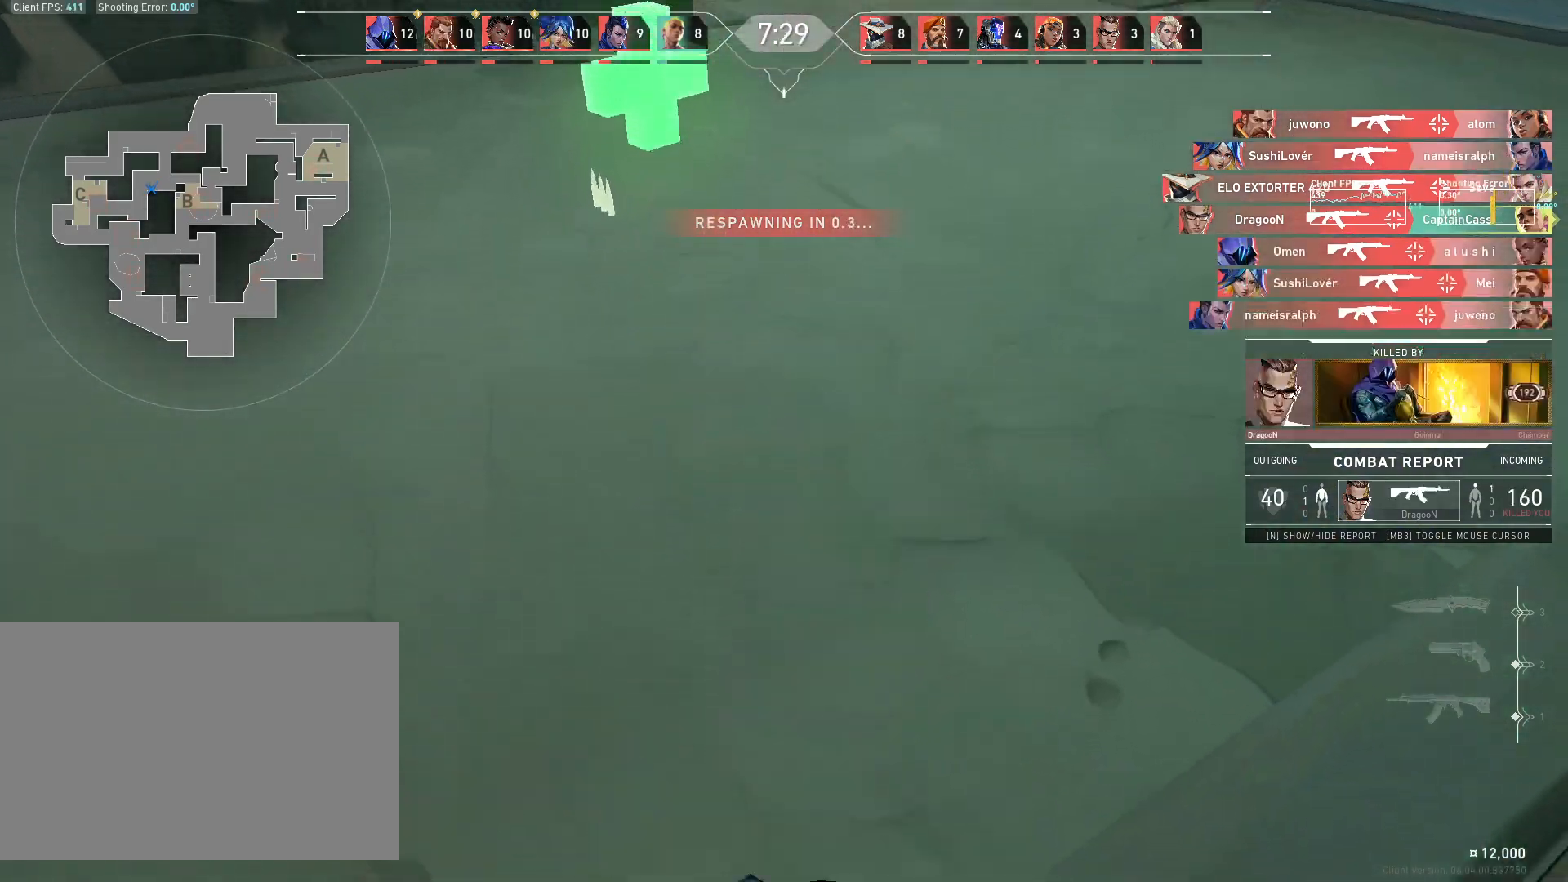
{"keys": ["w"], "mouse": [], "events": []}
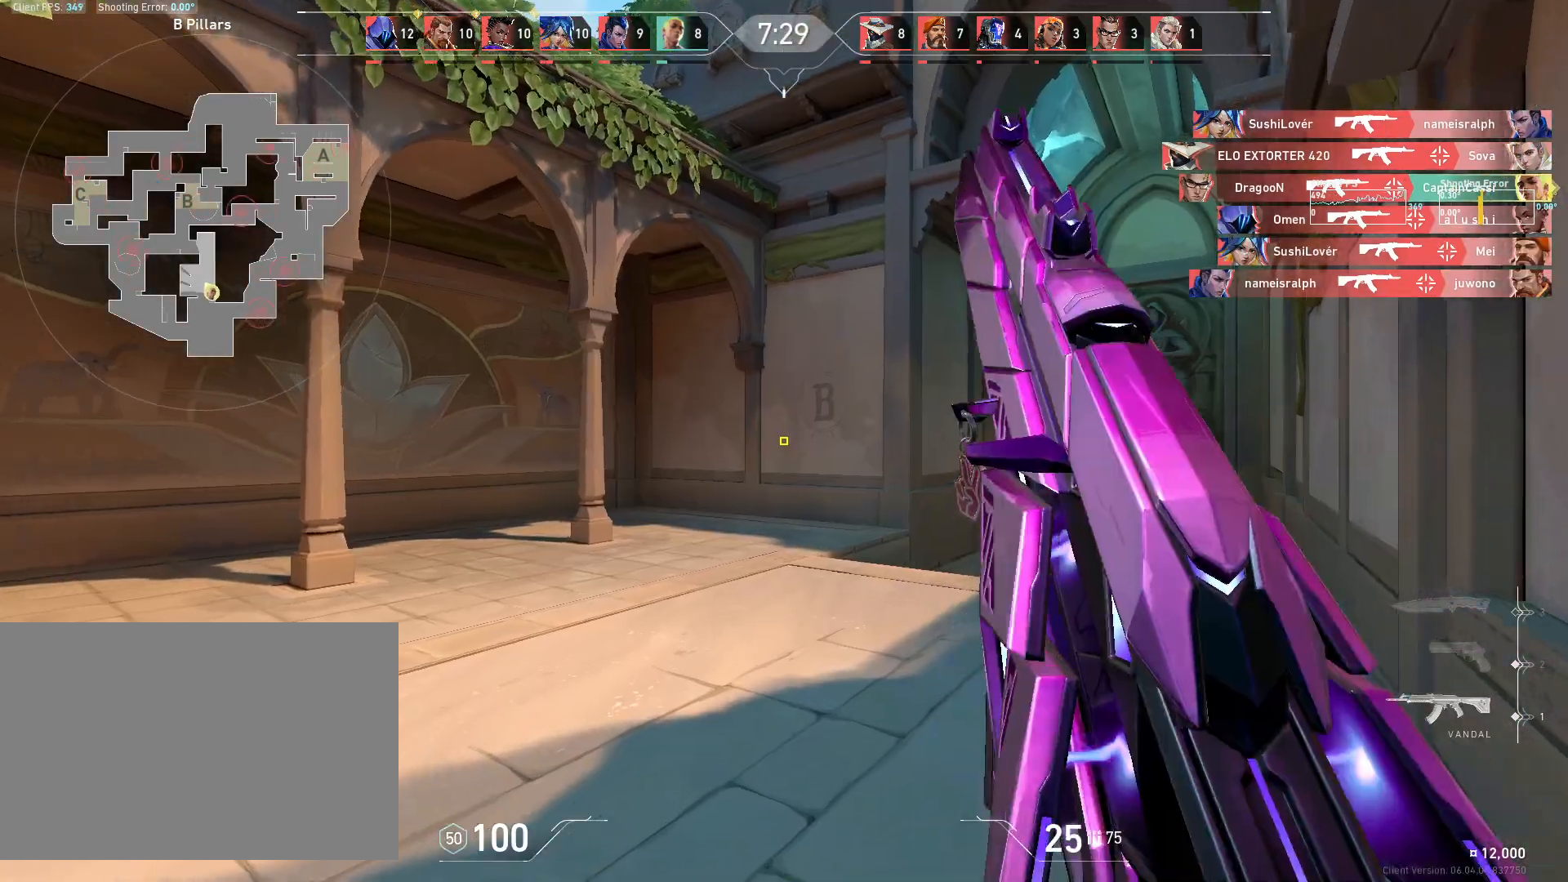
{"keys": ["w"], "mouse": [], "events": []}
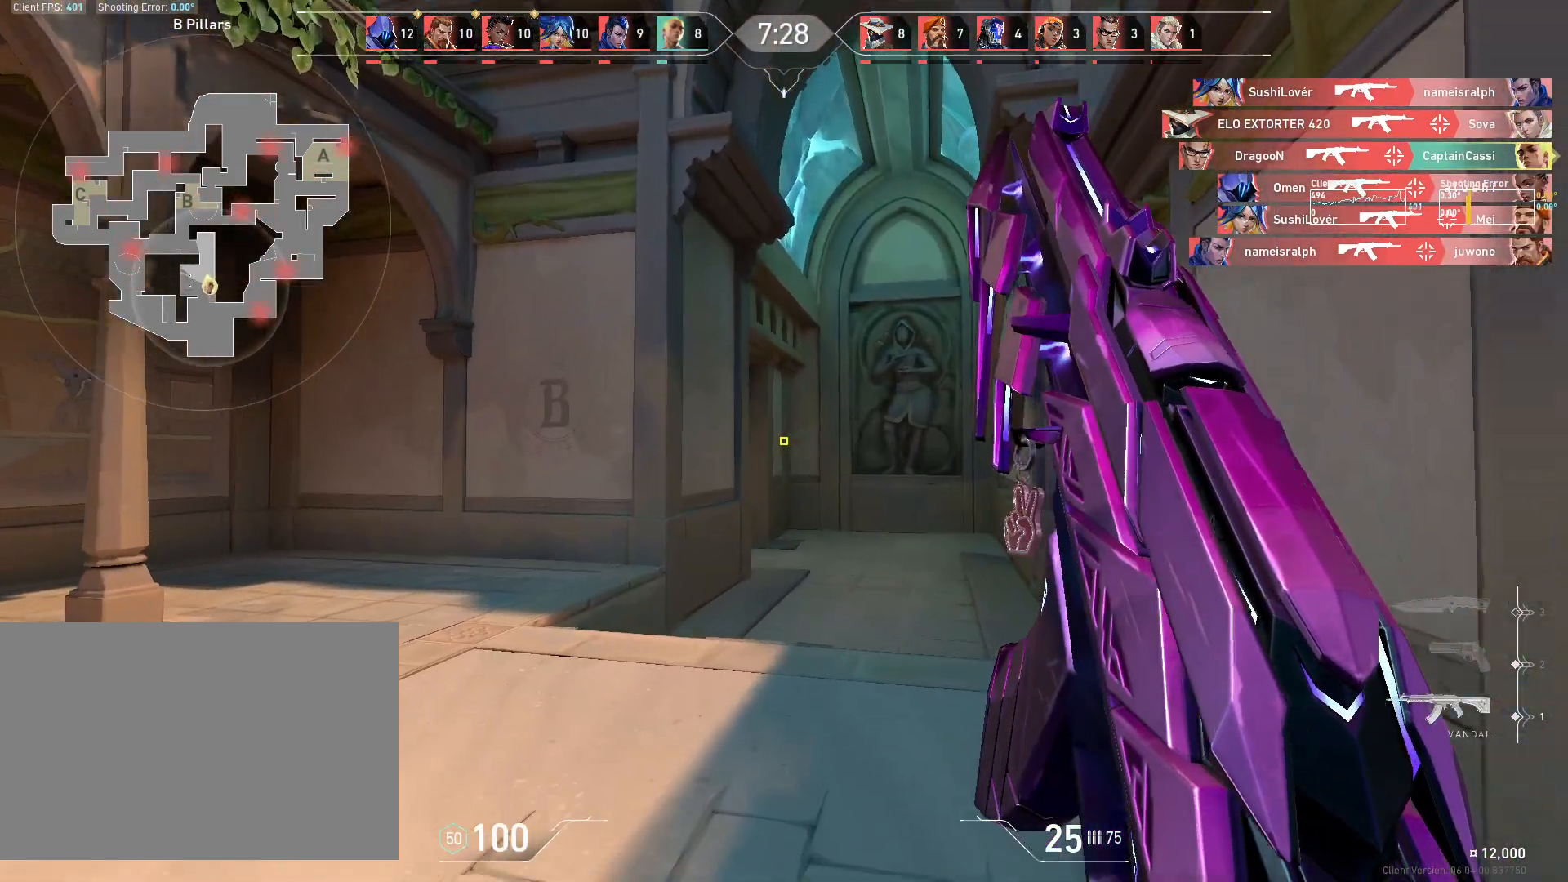
{"keys": ["w"], "mouse": [], "events": []}
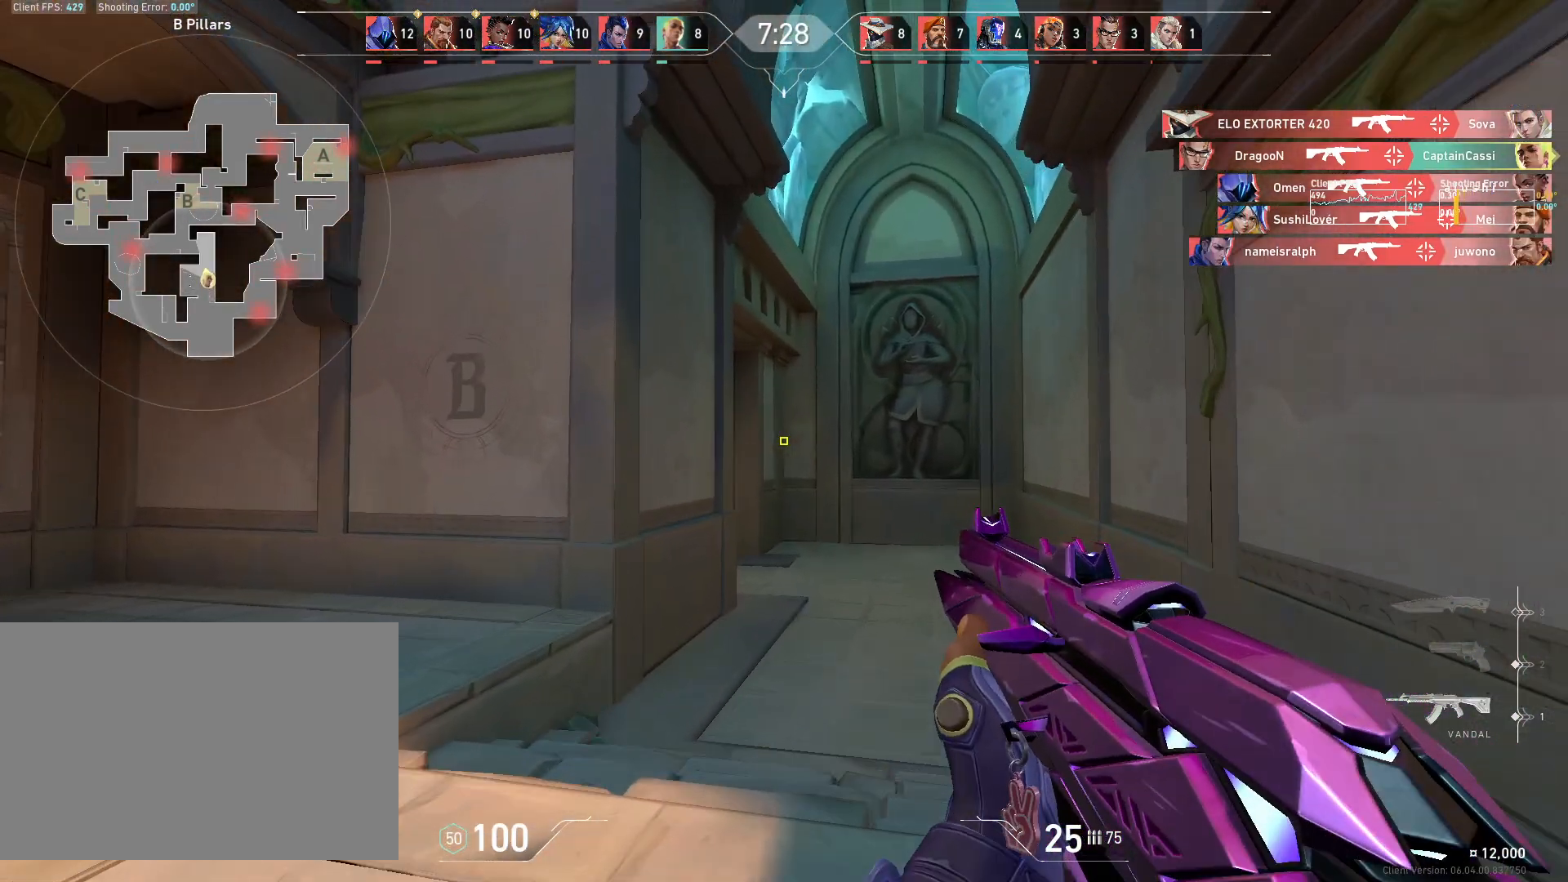
{"keys": ["w"], "mouse": [], "events": [[50, "d", "down"], [283, "d", "up"]]}
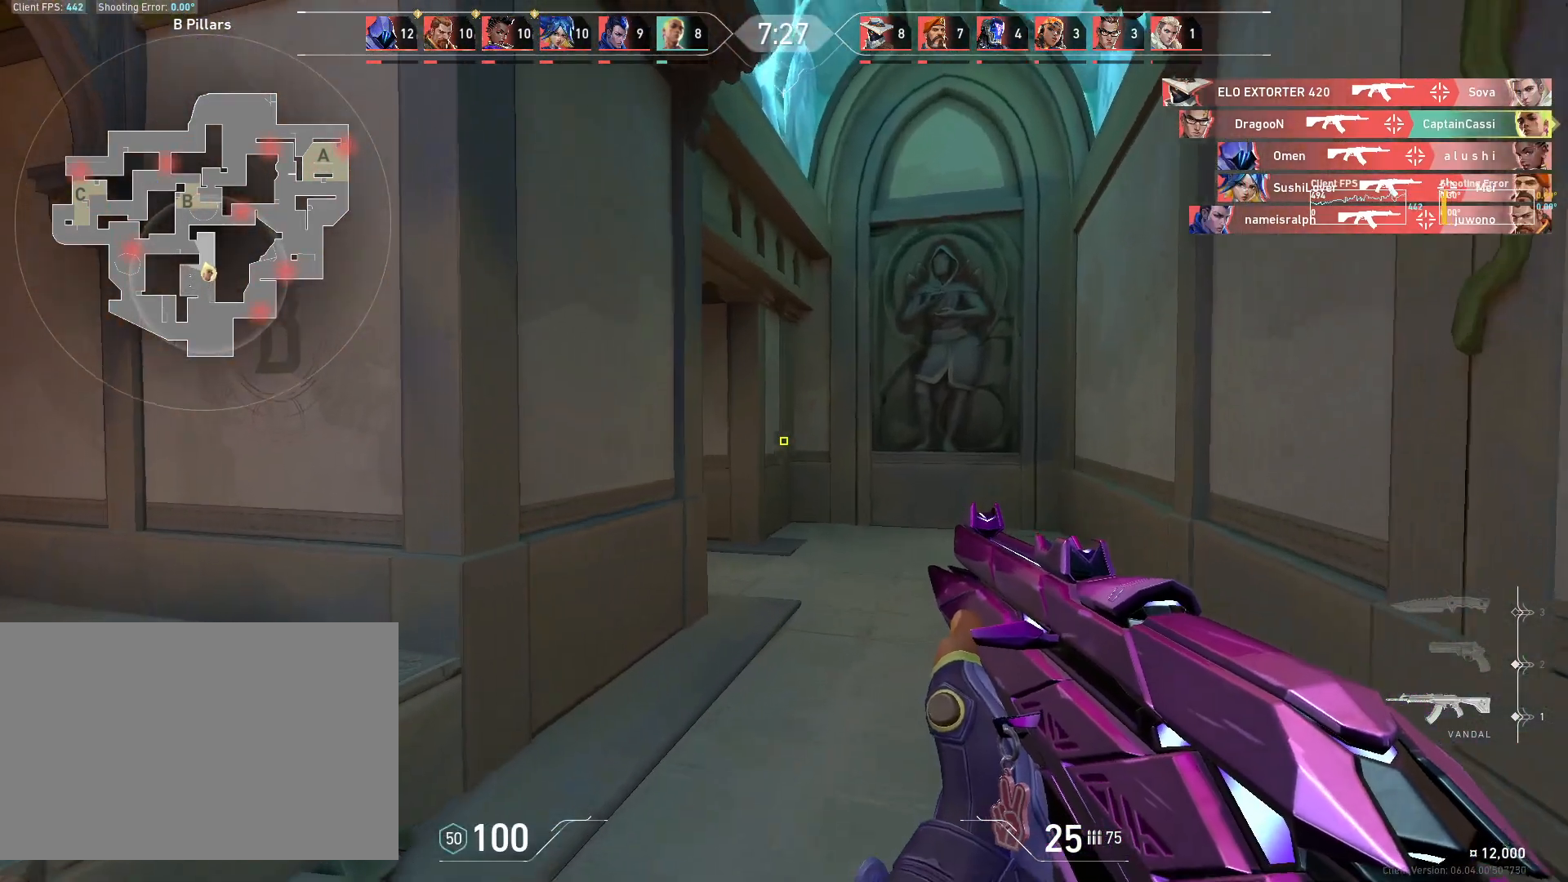
{"keys": ["w"], "mouse": [], "events": []}
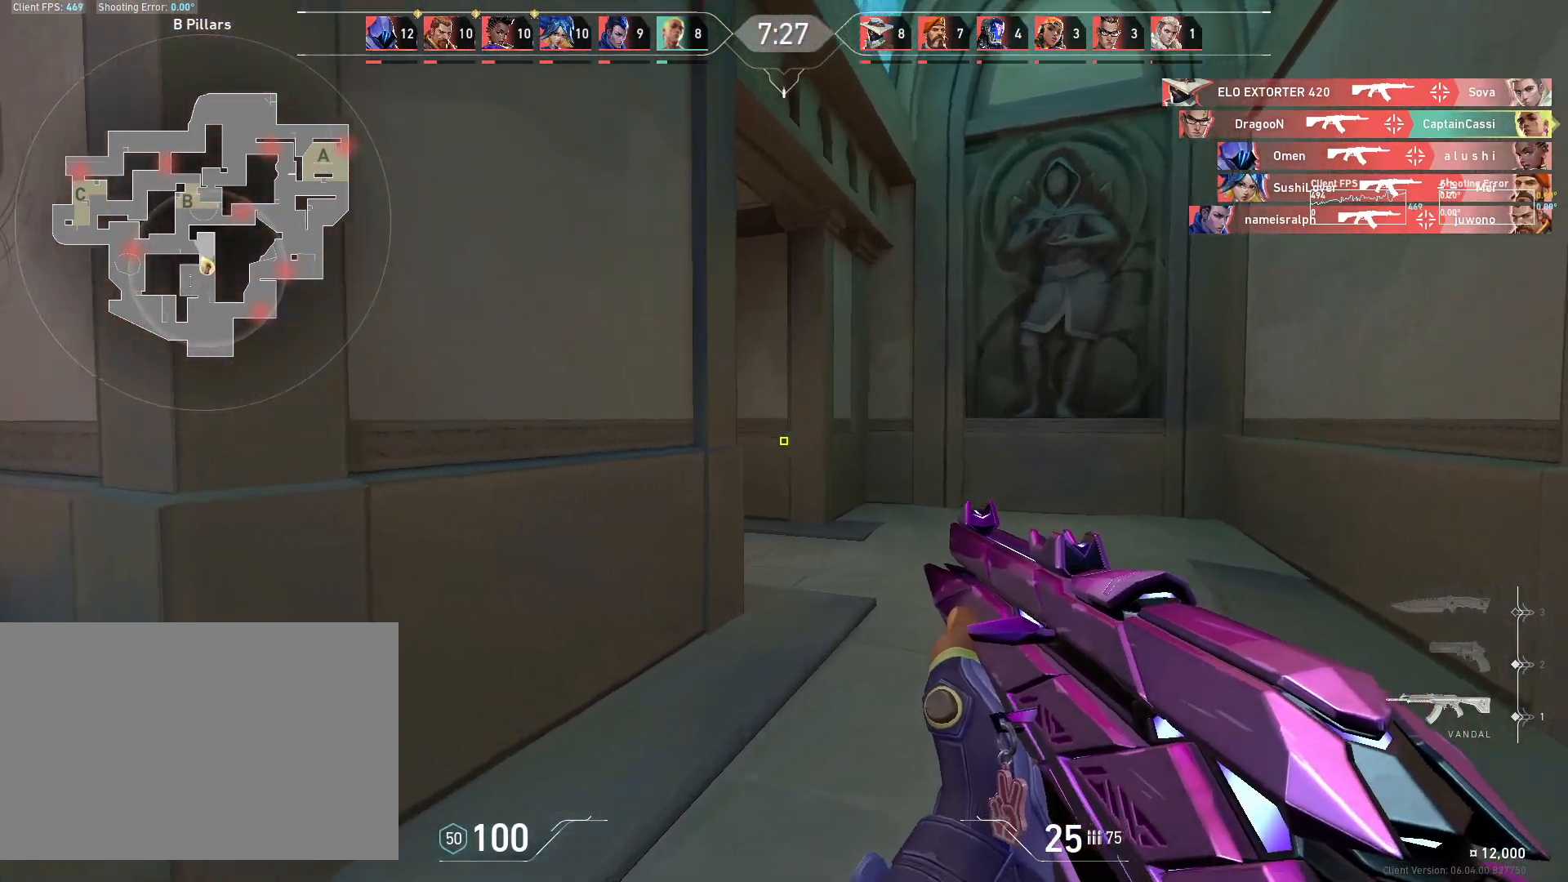
{"keys": ["d", "w"], "mouse": [], "events": [[150, "d", "down"]]}
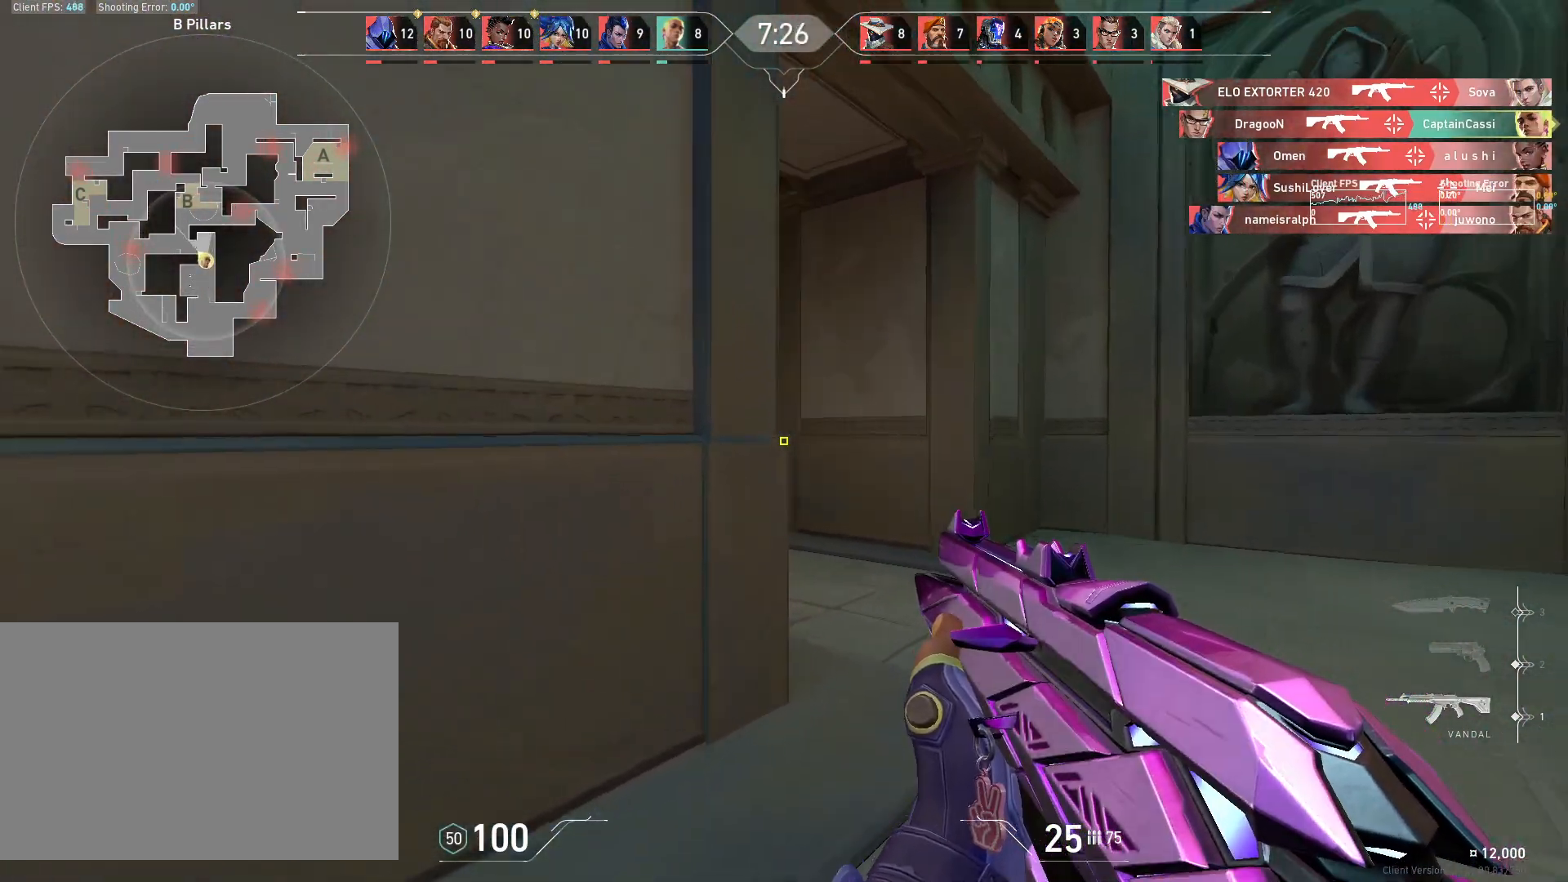
{"keys": ["w"], "mouse": [], "events": [[17, "d", "up"], [267, "d", "down"], [417, "d", "up"]]}
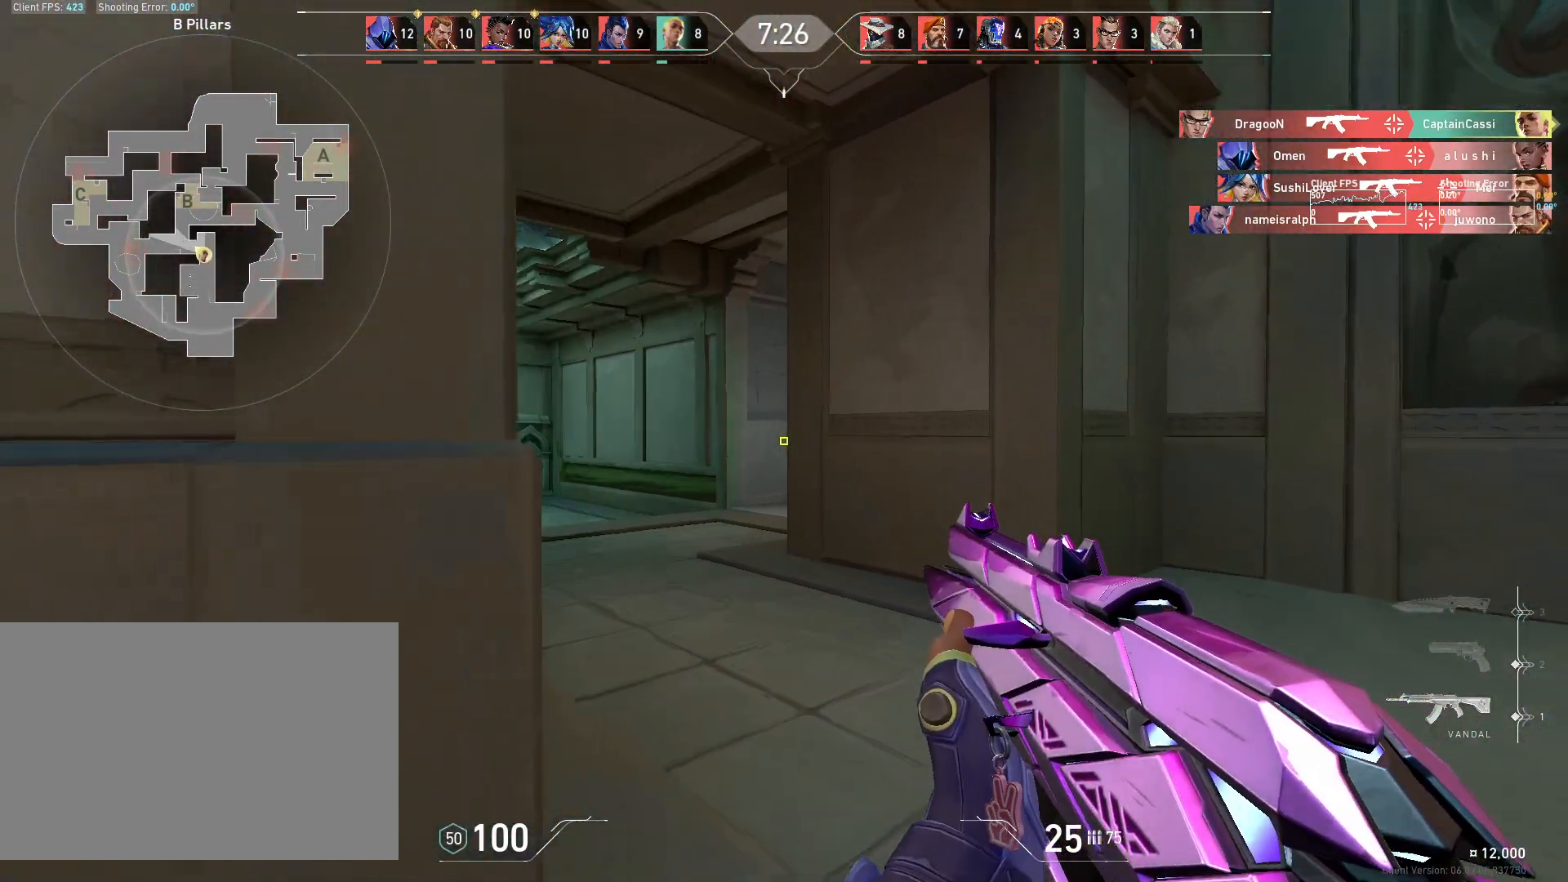
{"keys": ["w"], "mouse": [], "events": [[133, "a", "down"], [417, "a", "up"]]}
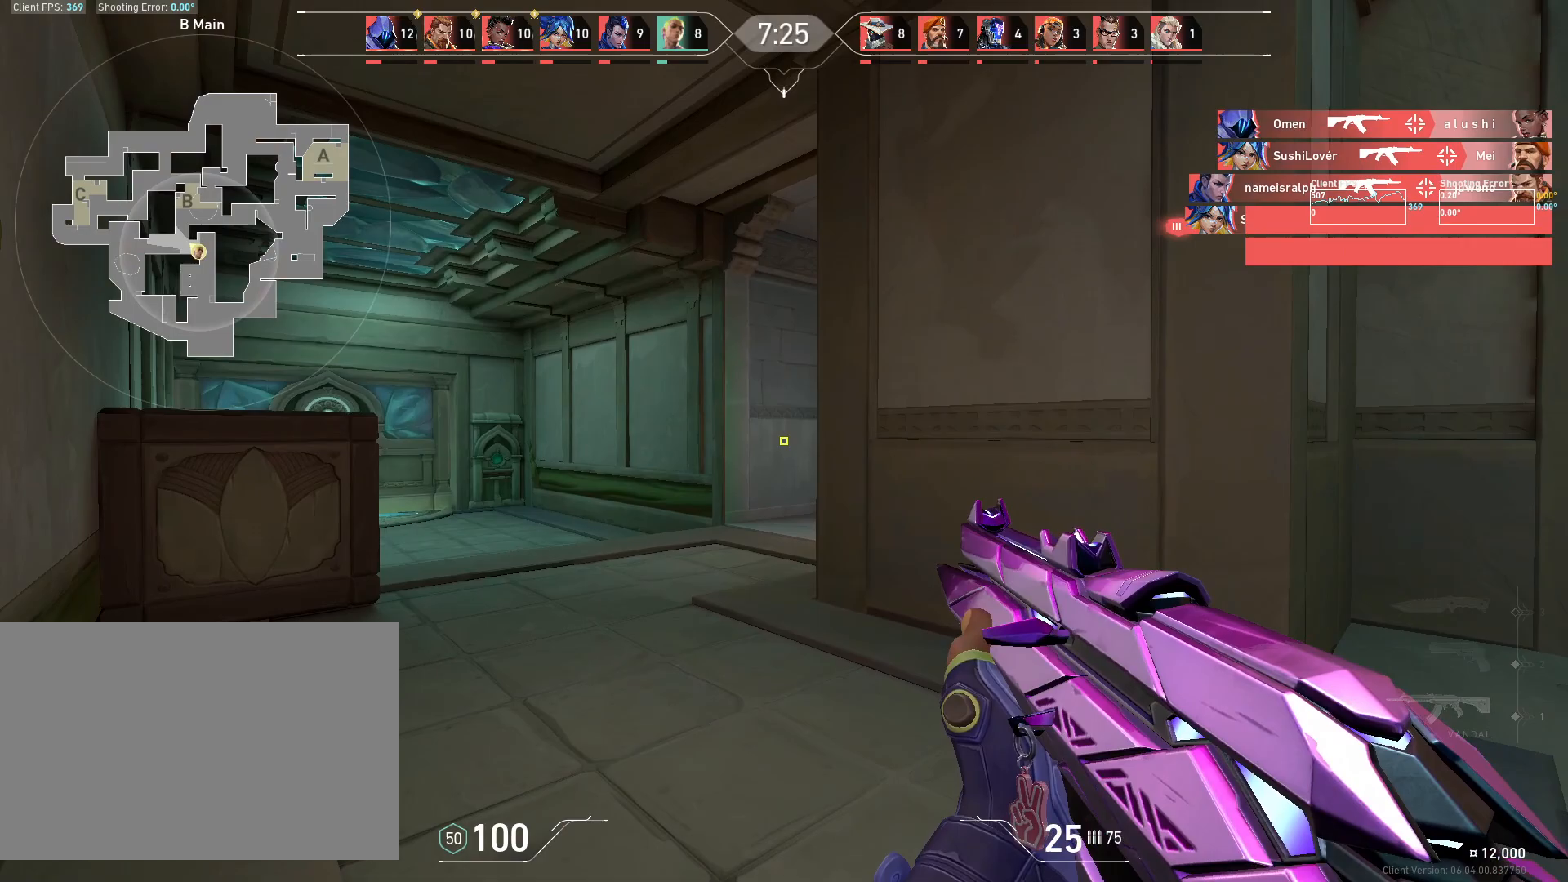
{"keys": ["w"], "mouse": [], "events": [[100, "a", "down"], [350, "a", "up"]]}
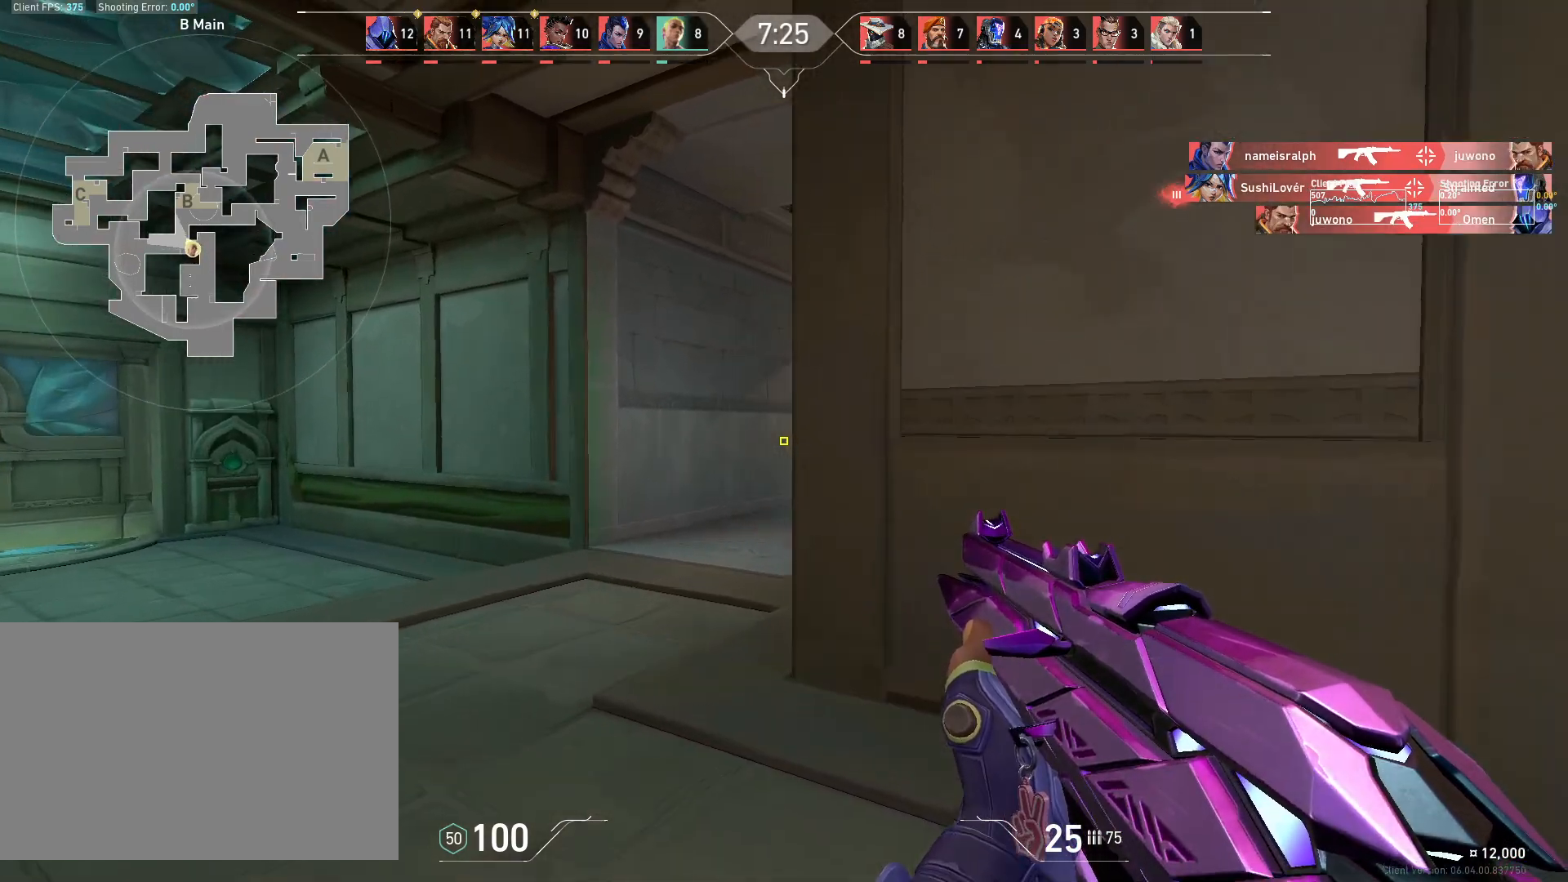
{"keys": ["a"], "mouse": [], "events": [[133, "a", "down"], [167, "w", "up"]]}
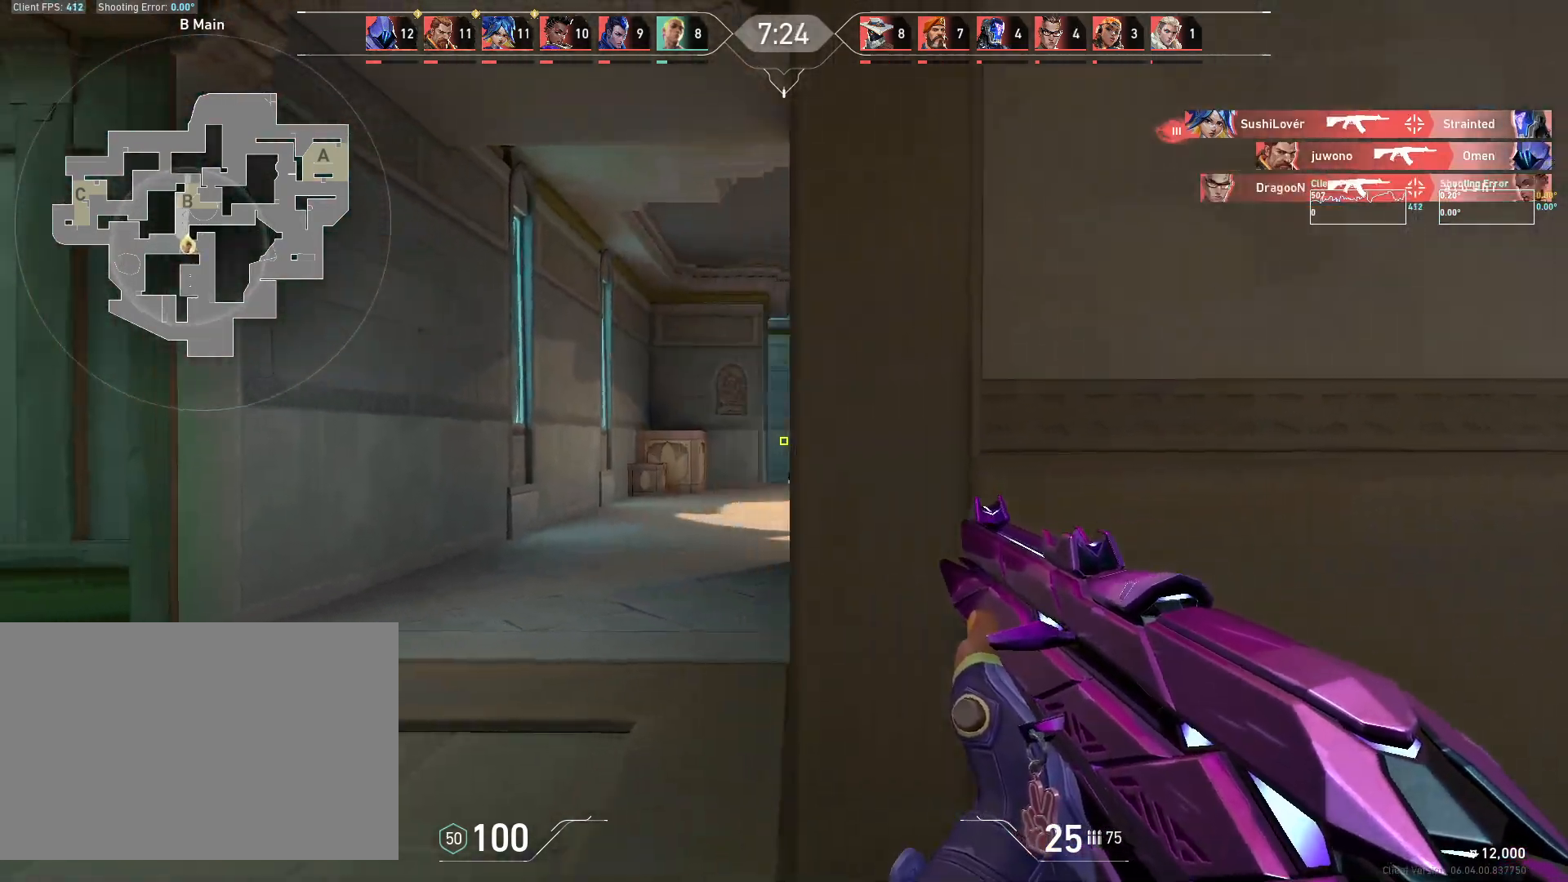
{"keys": [], "mouse": ["left"], "events": [[100, "a", "up"], [133, "d", "down"], [283, "a", "down"], [283, "d", "up"], [467, "mouse_left", "down"], [483, "a", "up"]]}
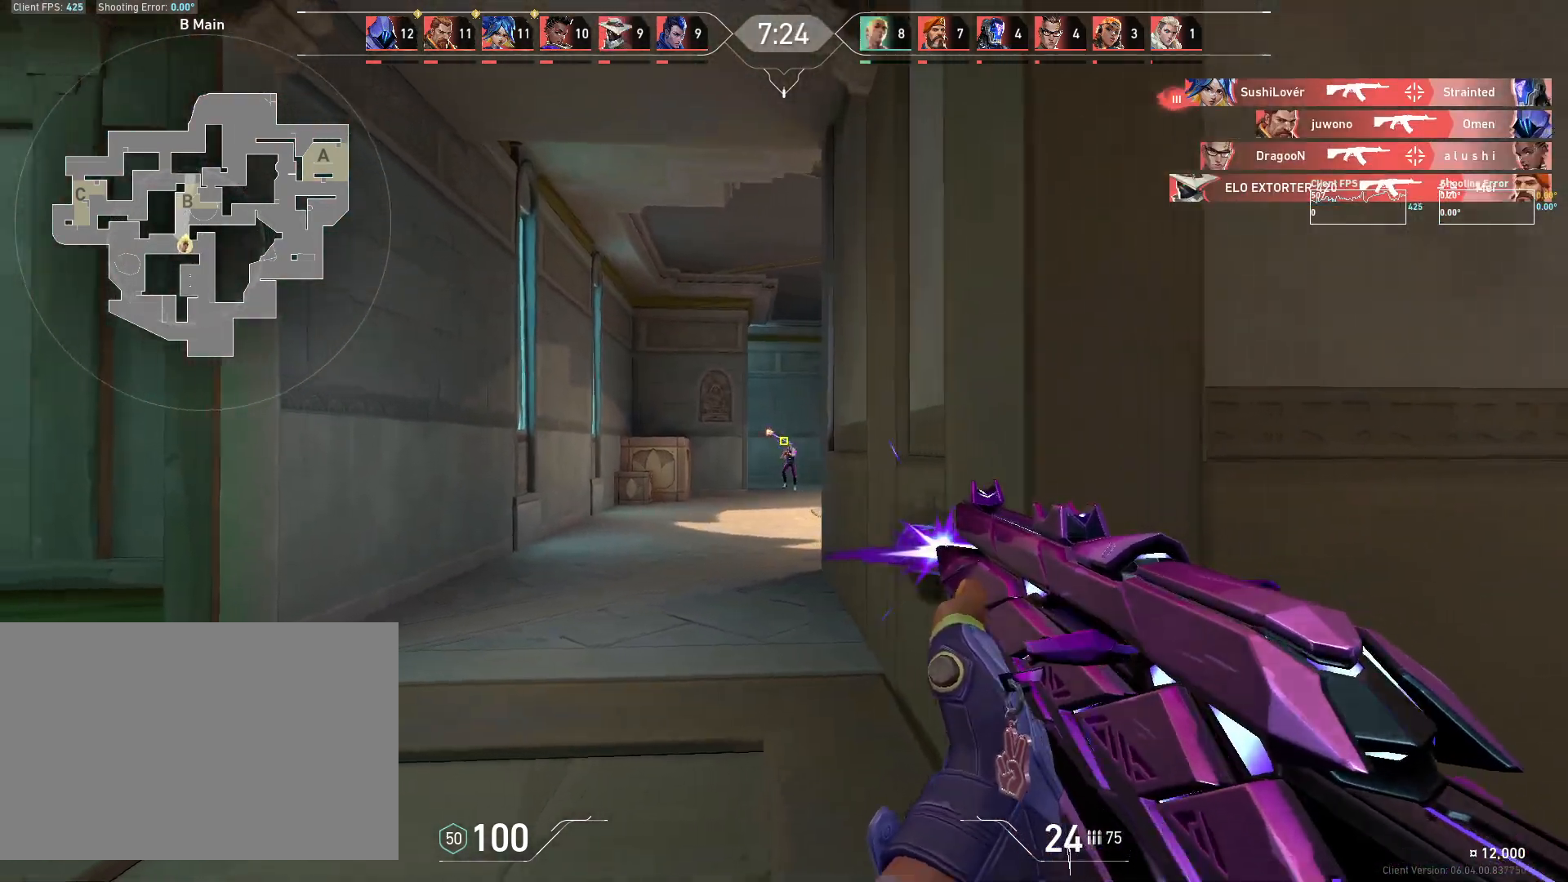
{"keys": [], "mouse": ["left"], "events": [[67, "mouse_left", "up"], [233, "d", "down"], [367, "mouse_left", "down"], [400, "d", "up"]]}
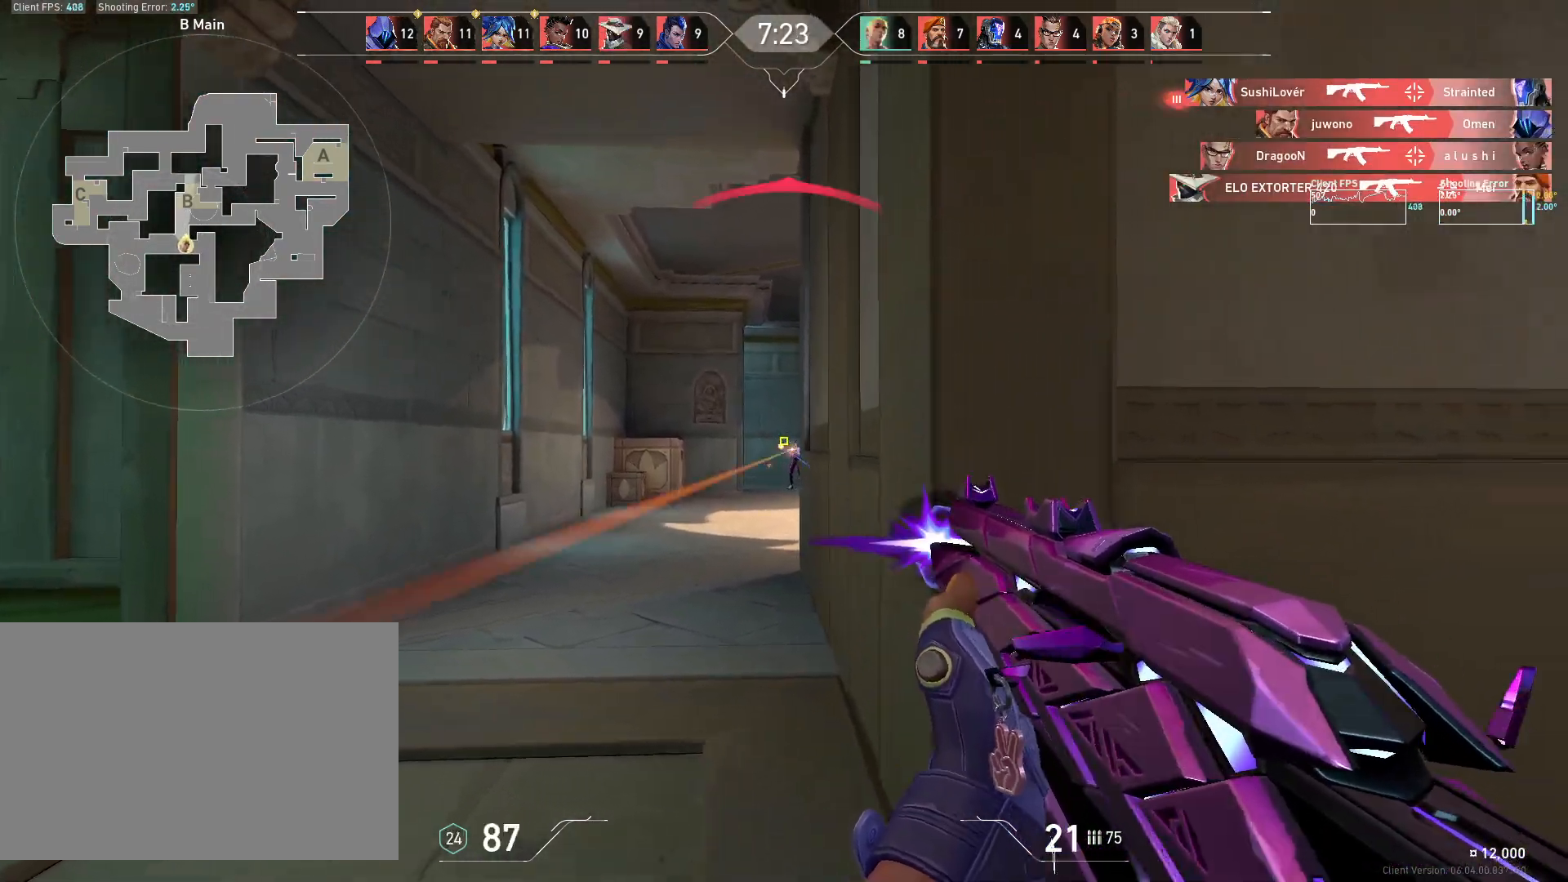
{"keys": [], "mouse": [], "events": [[17, "mouse_left", "up"], [33, "a", "down"], [267, "mouse_left", "down"], [283, "a", "up"], [400, "mouse_left", "up"]]}
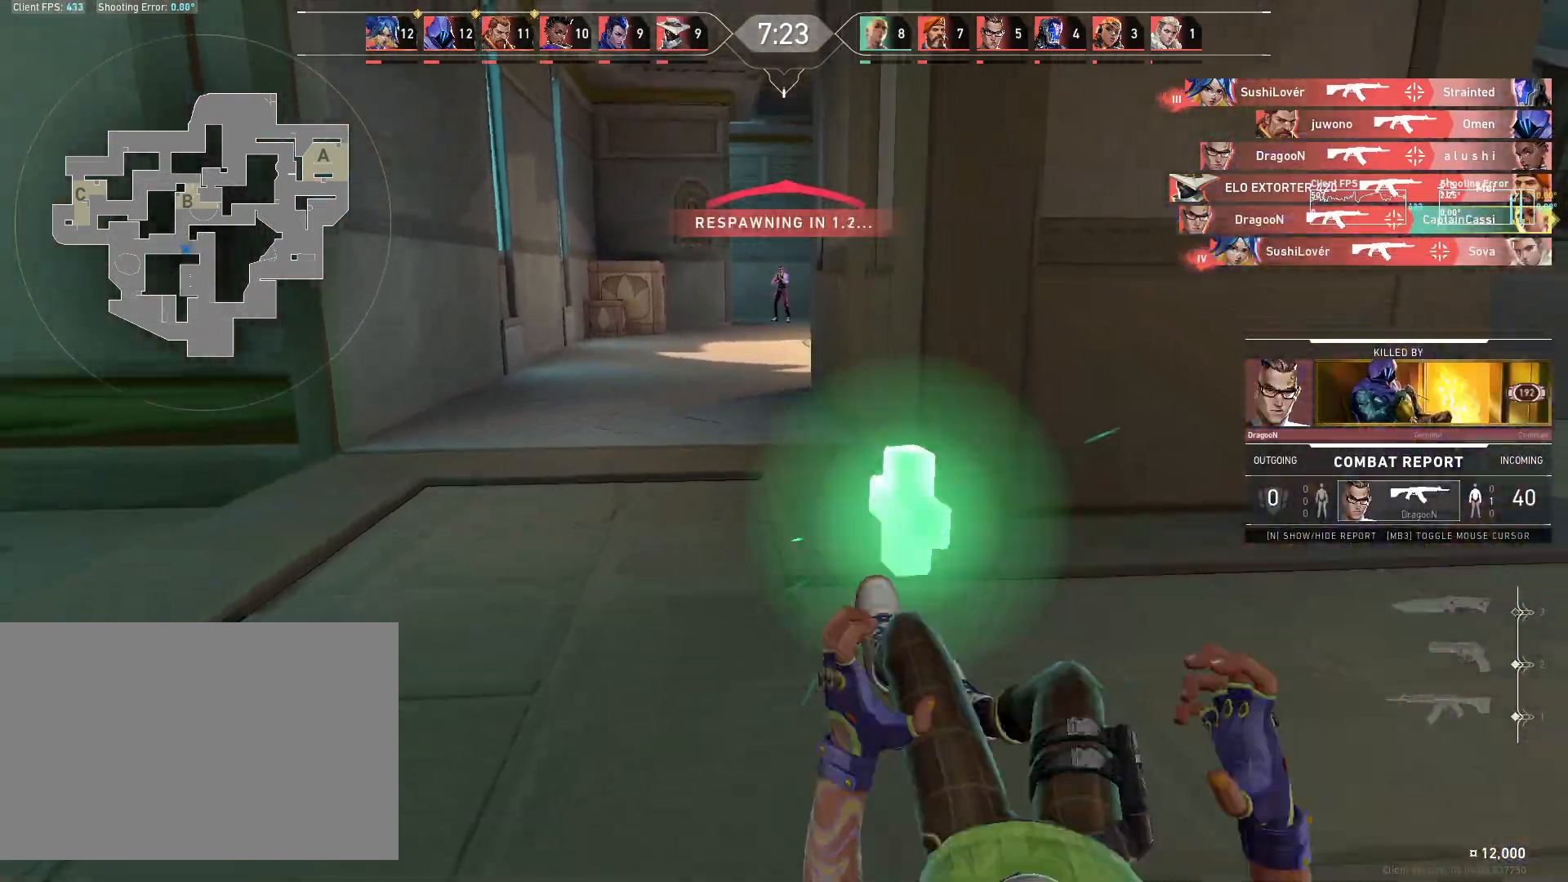
{"keys": ["w"], "mouse": [], "events": [[350, "w", "down"]]}
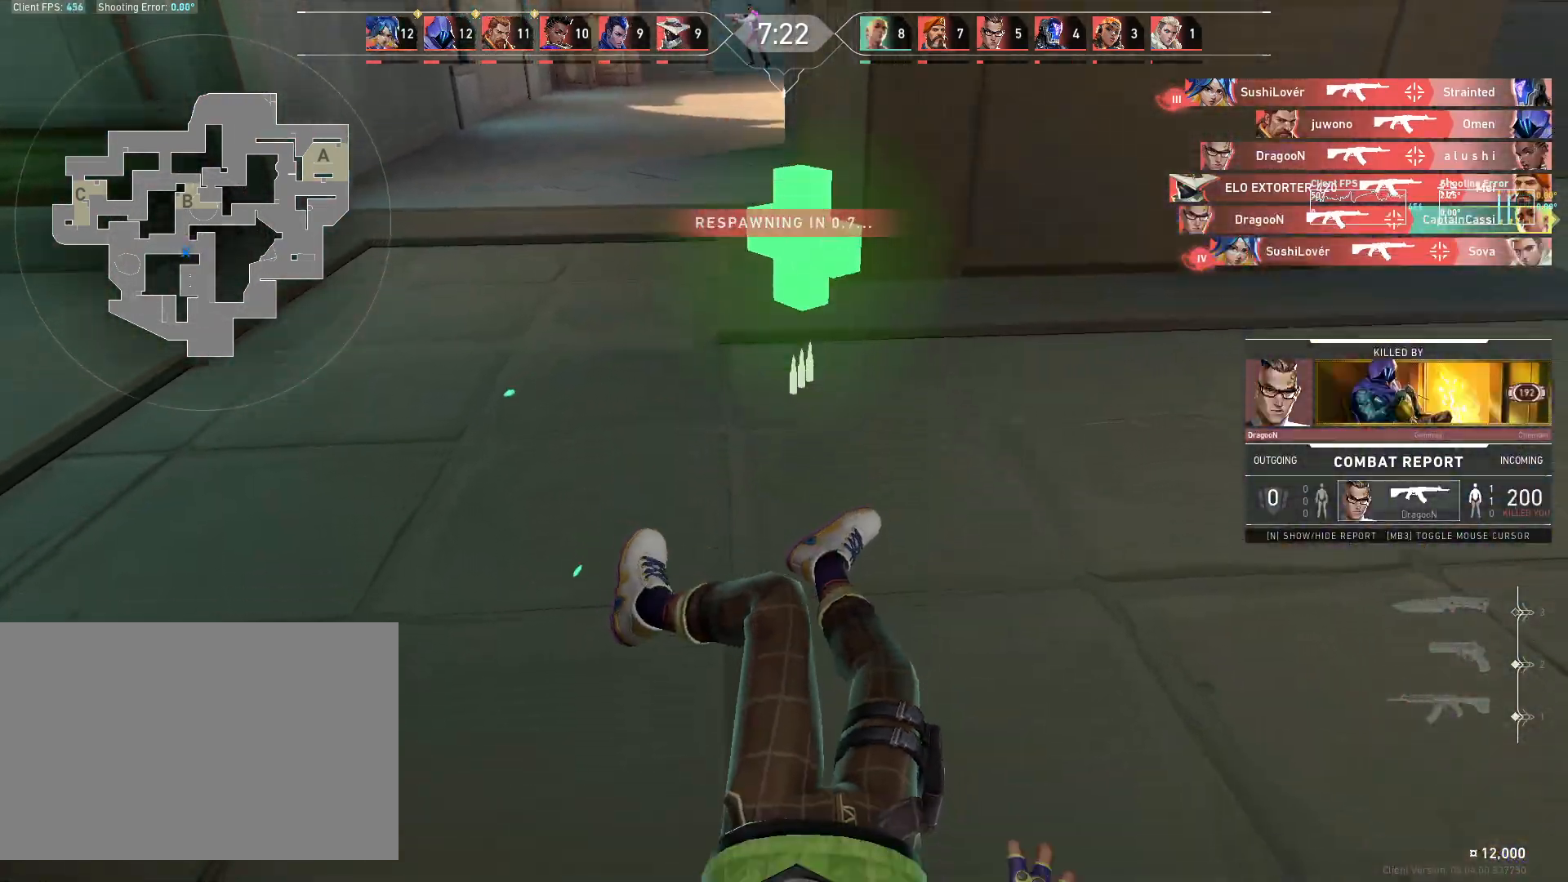
{"keys": ["w"], "mouse": [], "events": []}
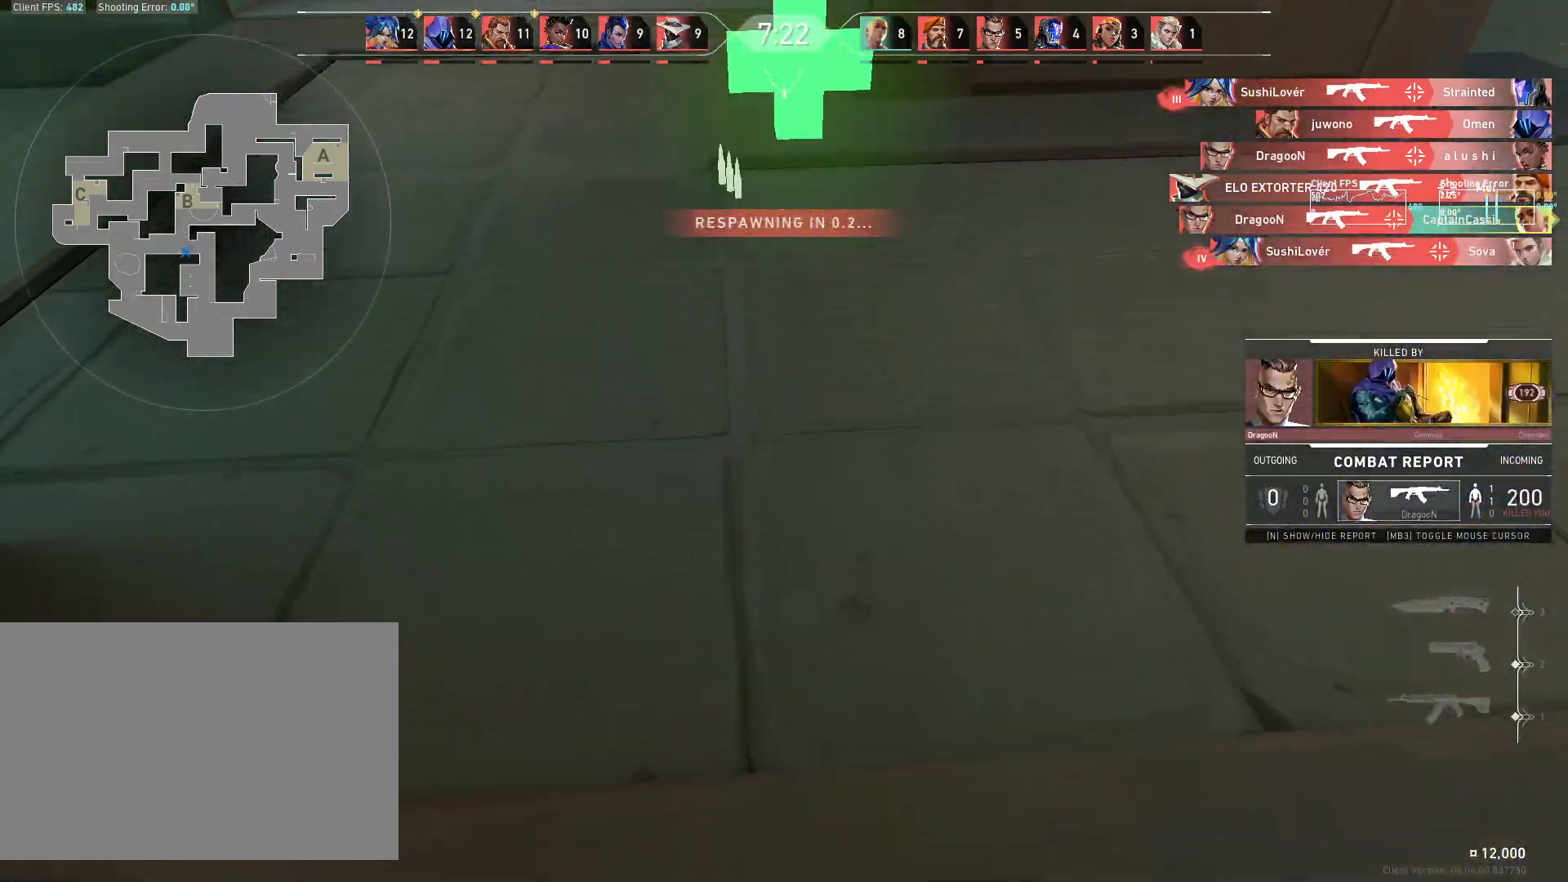
{"keys": ["w"], "mouse": [], "events": []}
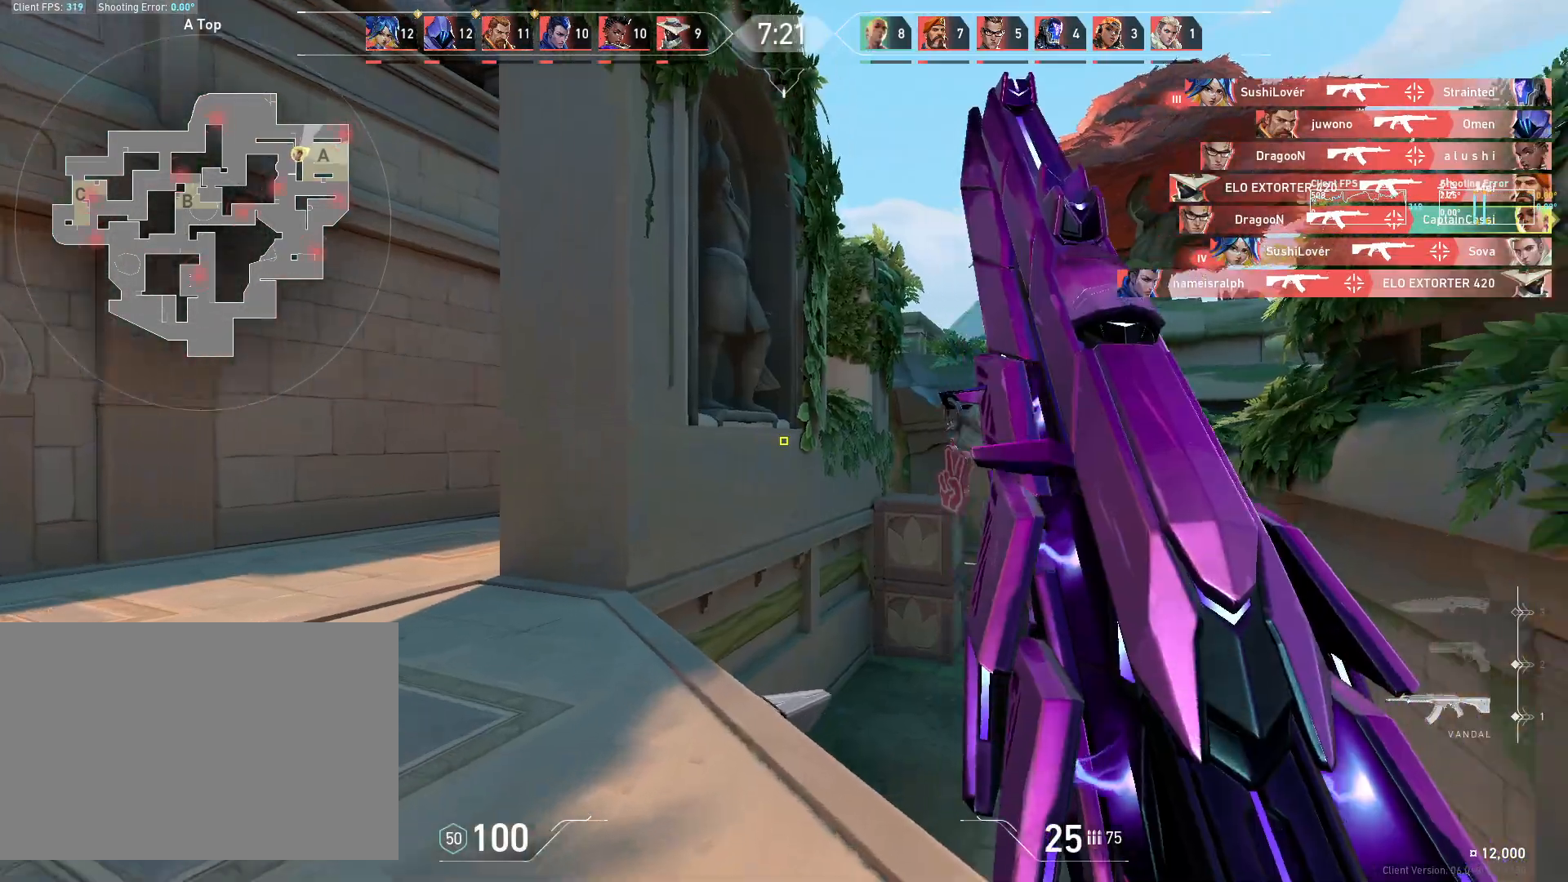
{"keys": ["a", "d"], "mouse": [], "events": [[133, "a", "down"], [367, "w", "up"], [500, "d", "down"]]}
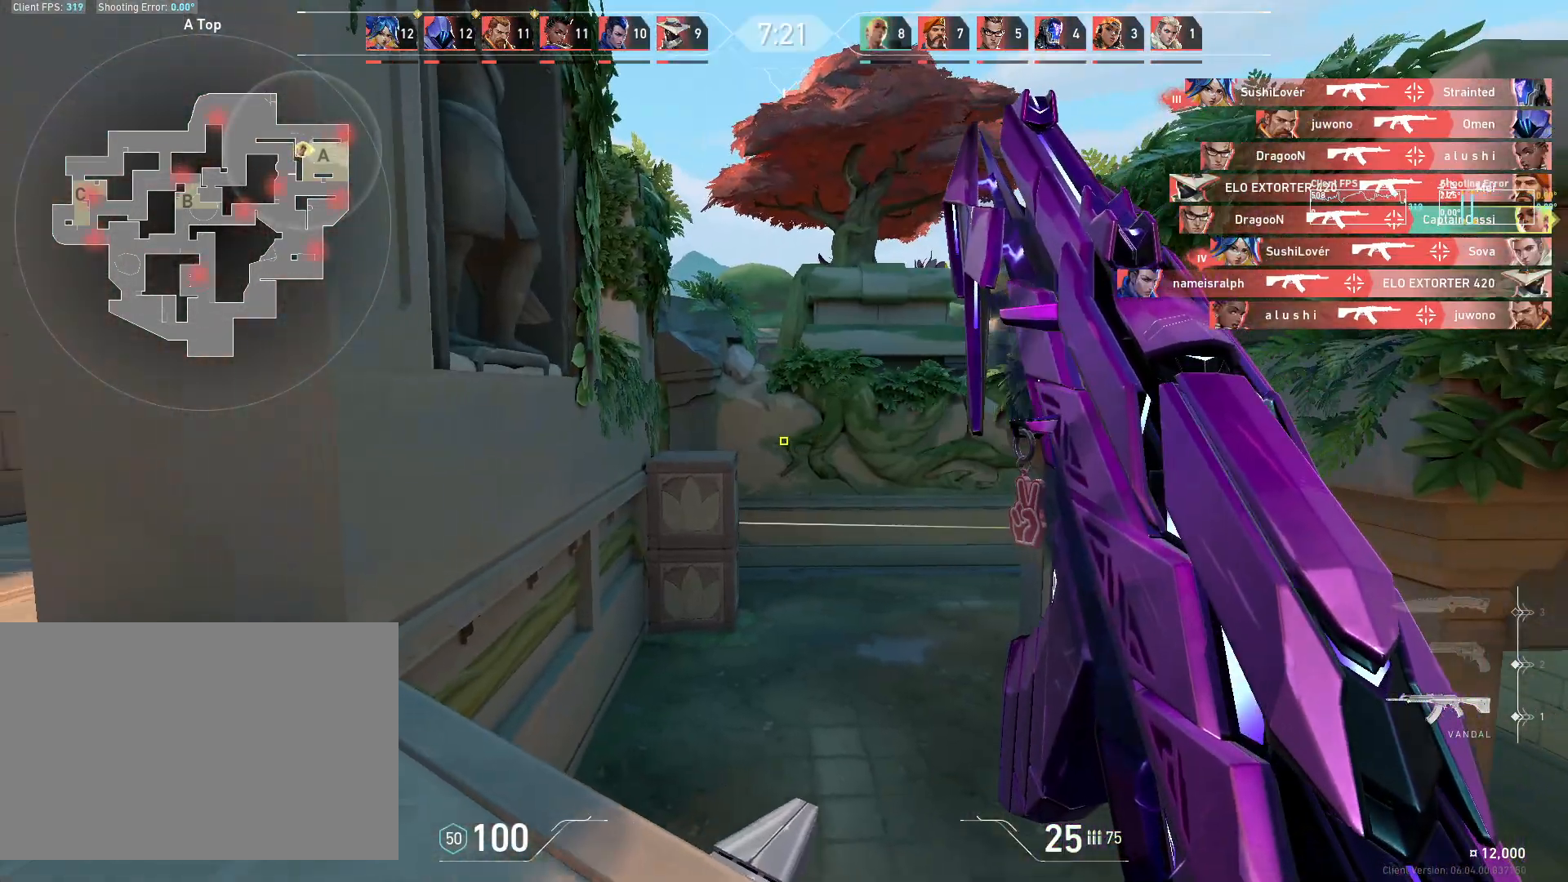
{"keys": ["d"], "mouse": [], "events": [[50, "a", "up"], [167, "a", "down"], [167, "d", "up"], [450, "d", "down"], [483, "a", "up"]]}
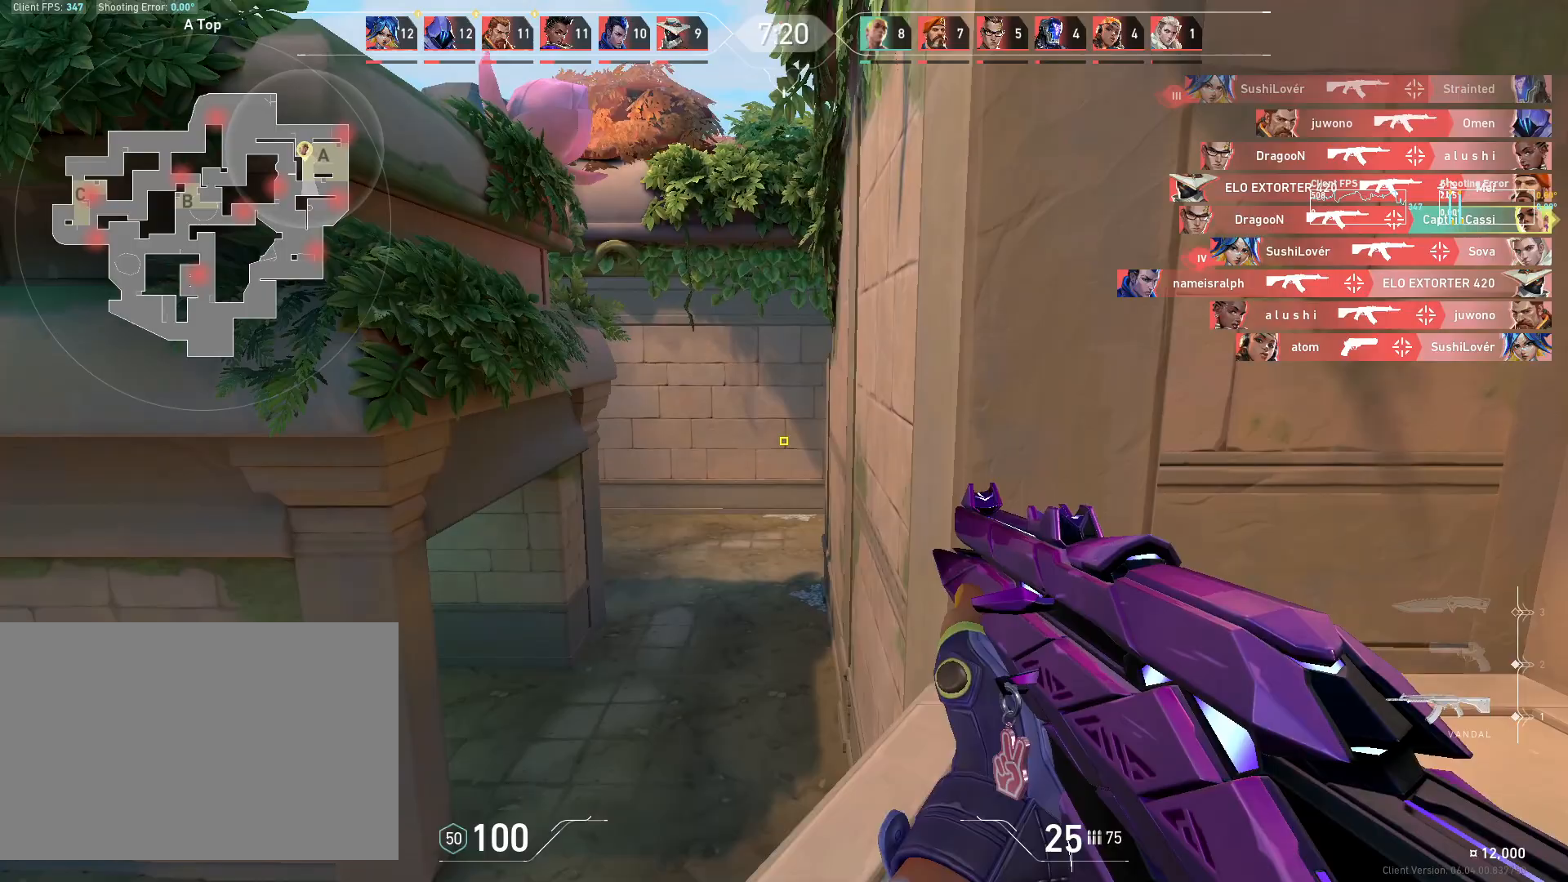
{"keys": ["a"], "mouse": [], "events": [[400, "a", "down"], [467, "d", "up"]]}
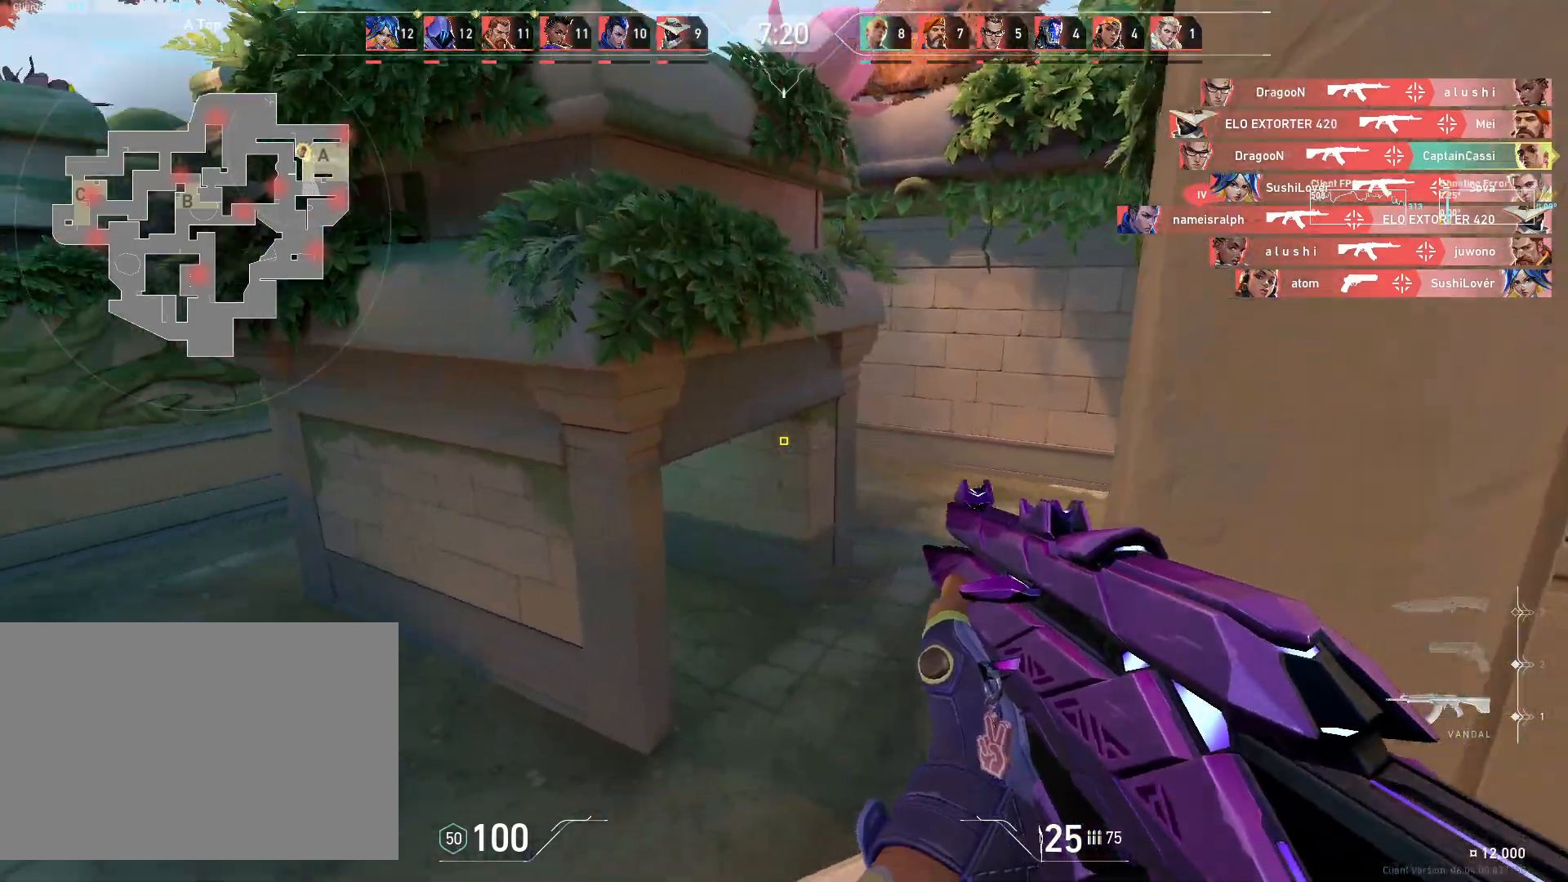
{"keys": ["a"], "mouse": [], "events": [[33, "s", "down"], [150, "s", "up"]]}
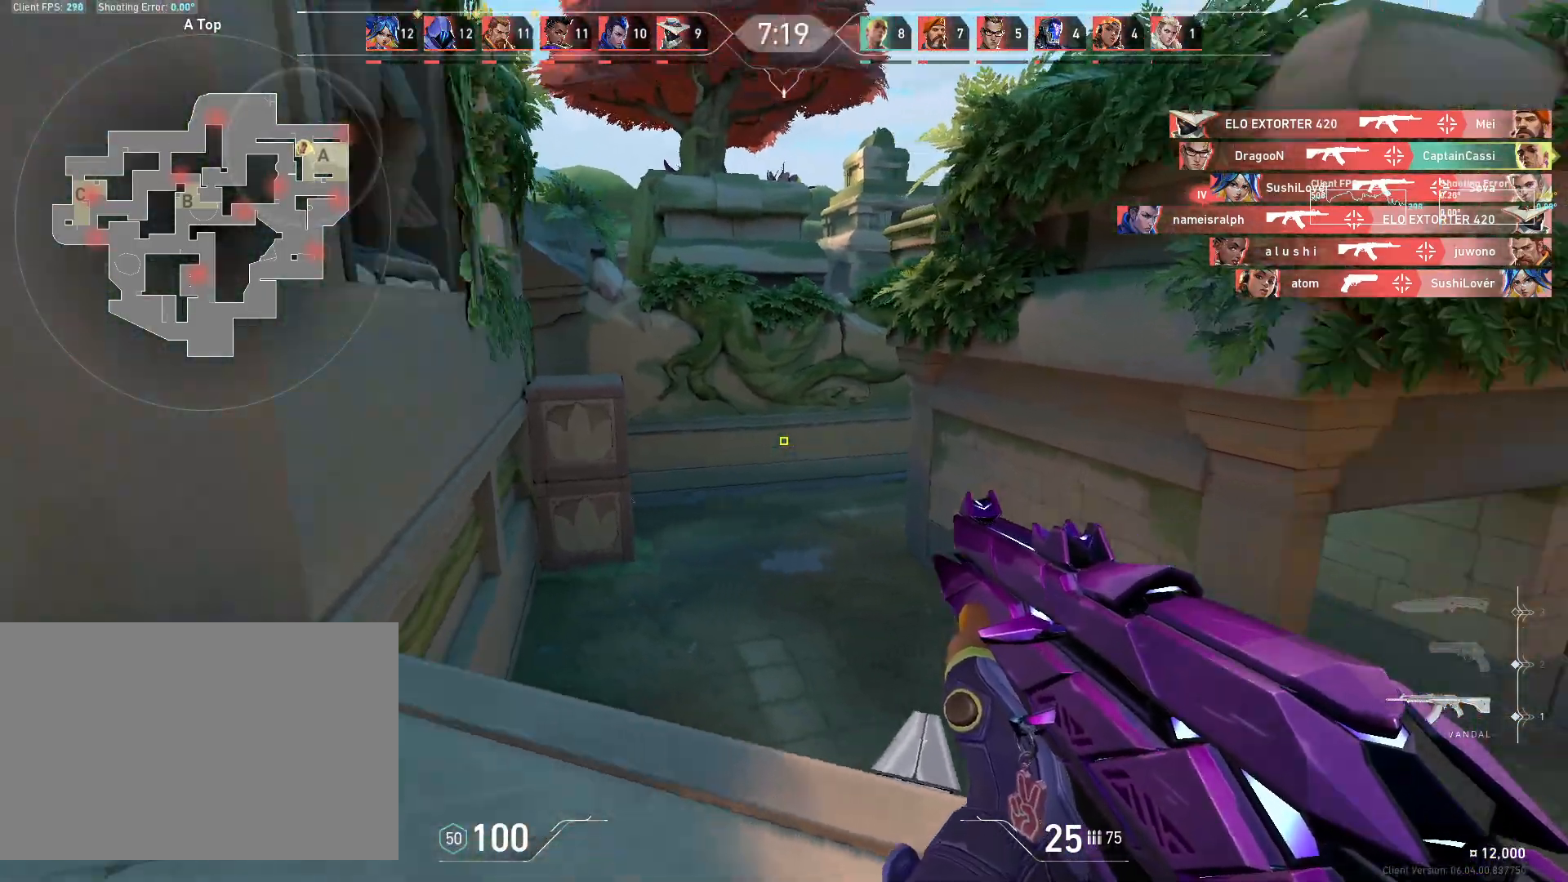
{"keys": [], "mouse": [], "events": [[100, "w", "down"], [400, "w", "up"], [500, "a", "up"]]}
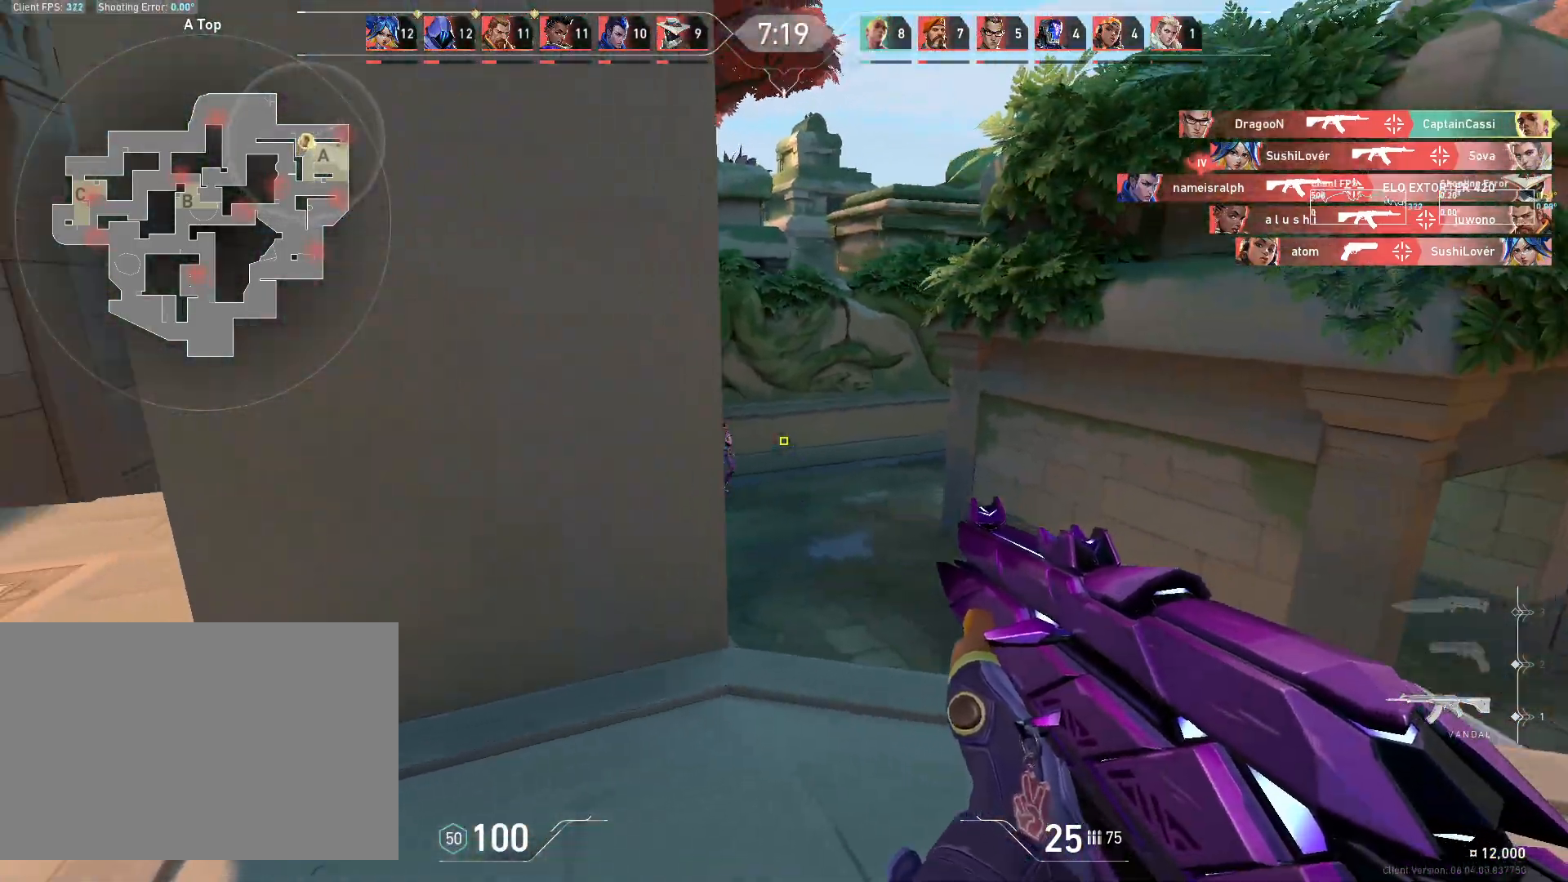
{"keys": ["d"], "mouse": [], "events": [[17, "d", "down"]]}
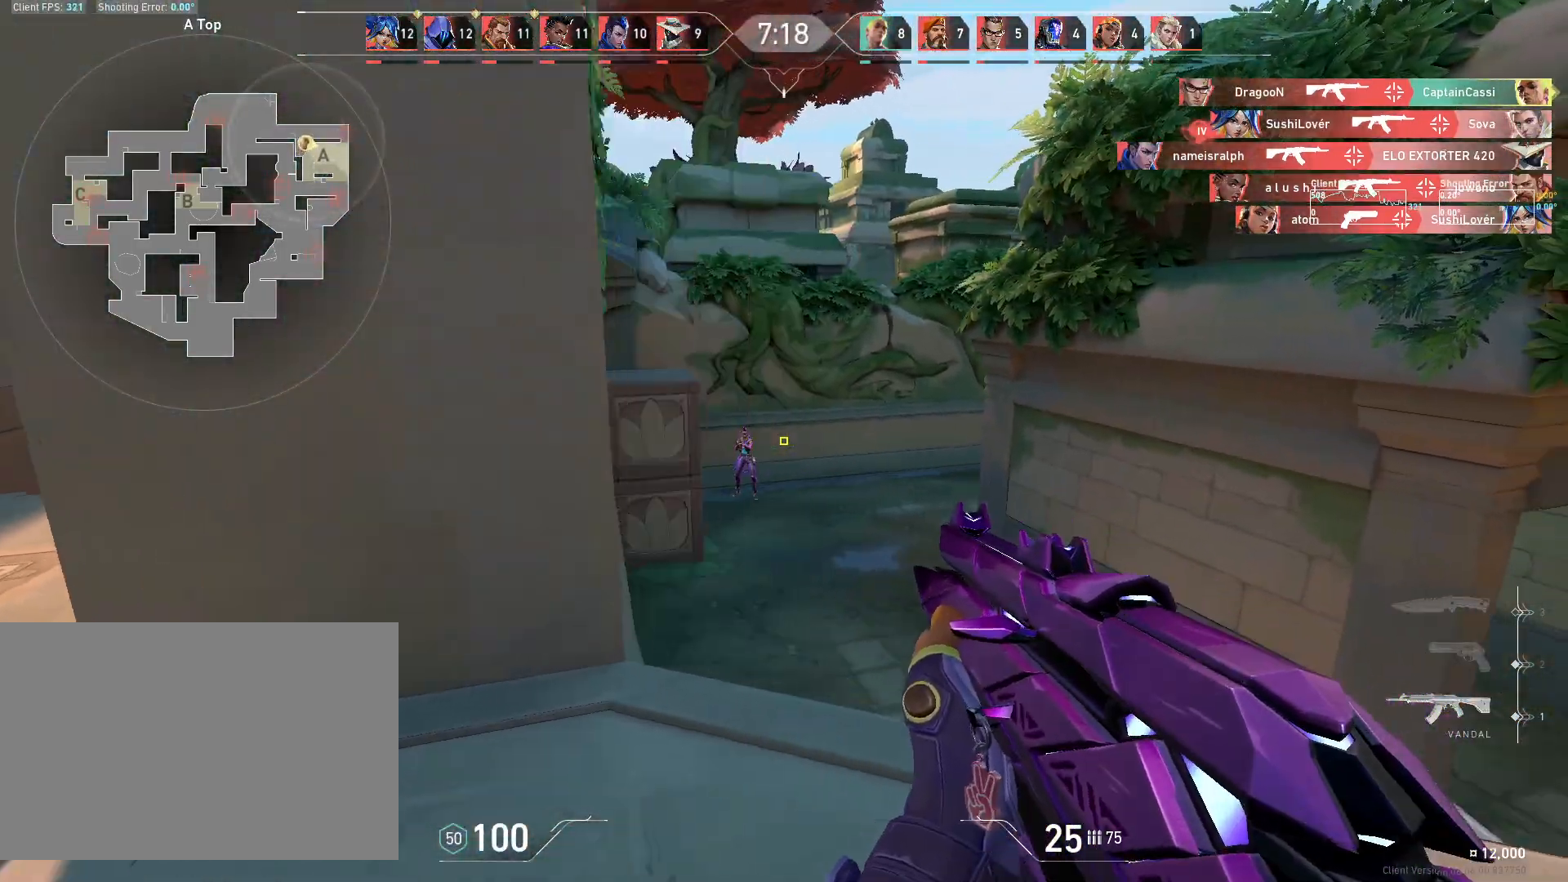
{"keys": ["a"], "mouse": [], "events": [[17, "d", "up"], [167, "mouse_left", "down"], [233, "a", "down"], [317, "mouse_left", "up"]]}
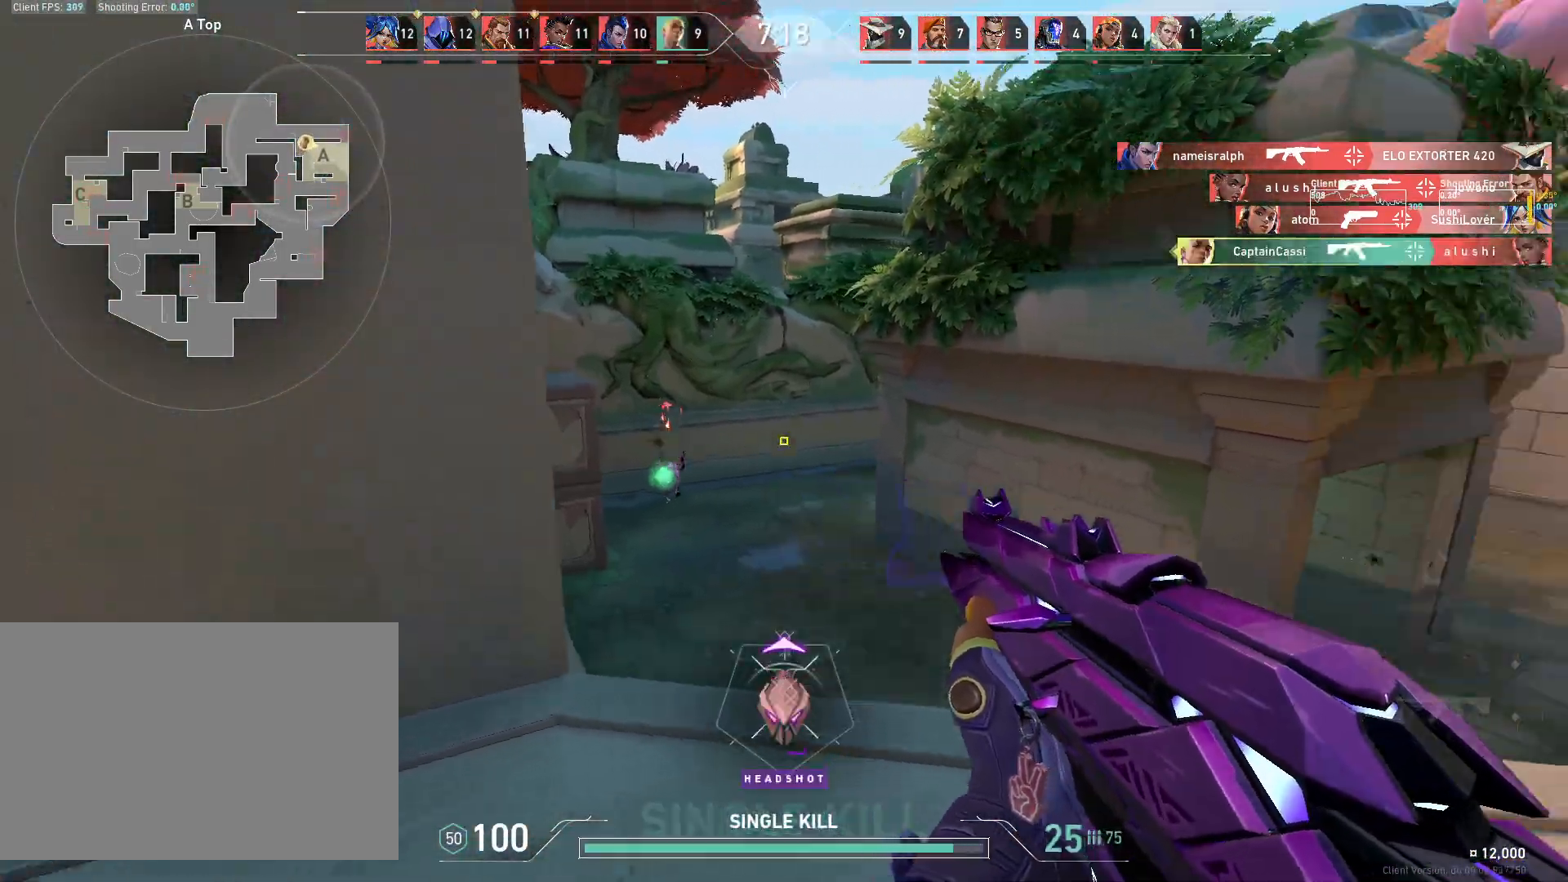
{"keys": ["d"], "mouse": [], "events": [[117, "a", "up"], [133, "d", "down"], [167, "a", "down"], [183, "d", "up"], [250, "a", "up"], [300, "d", "down"]]}
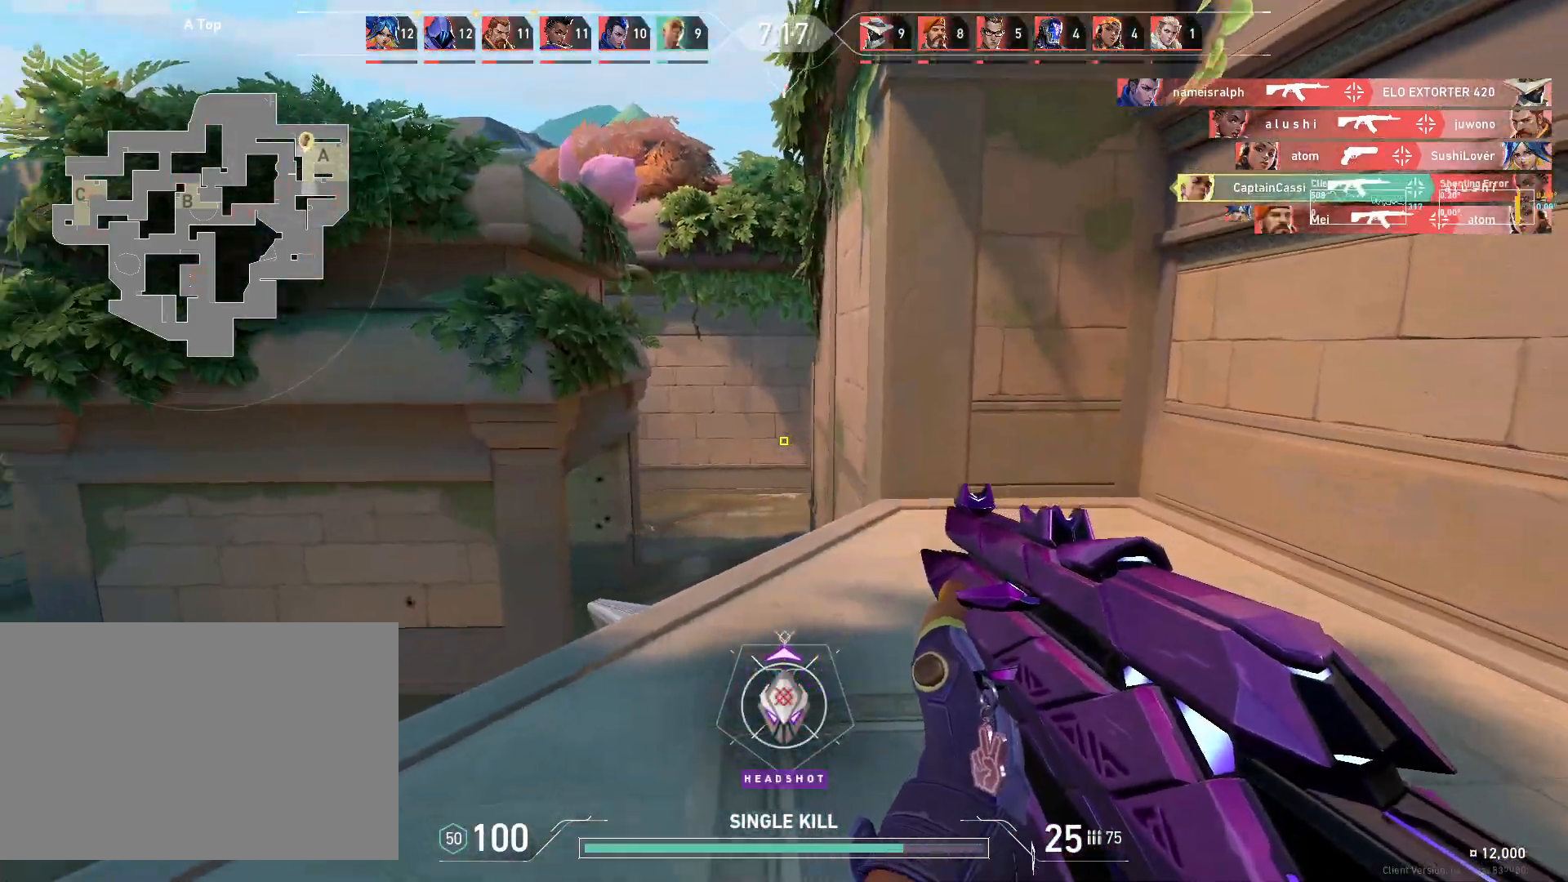
{"keys": ["w"], "mouse": [], "events": [[250, "w", "down"], [333, "d", "up"]]}
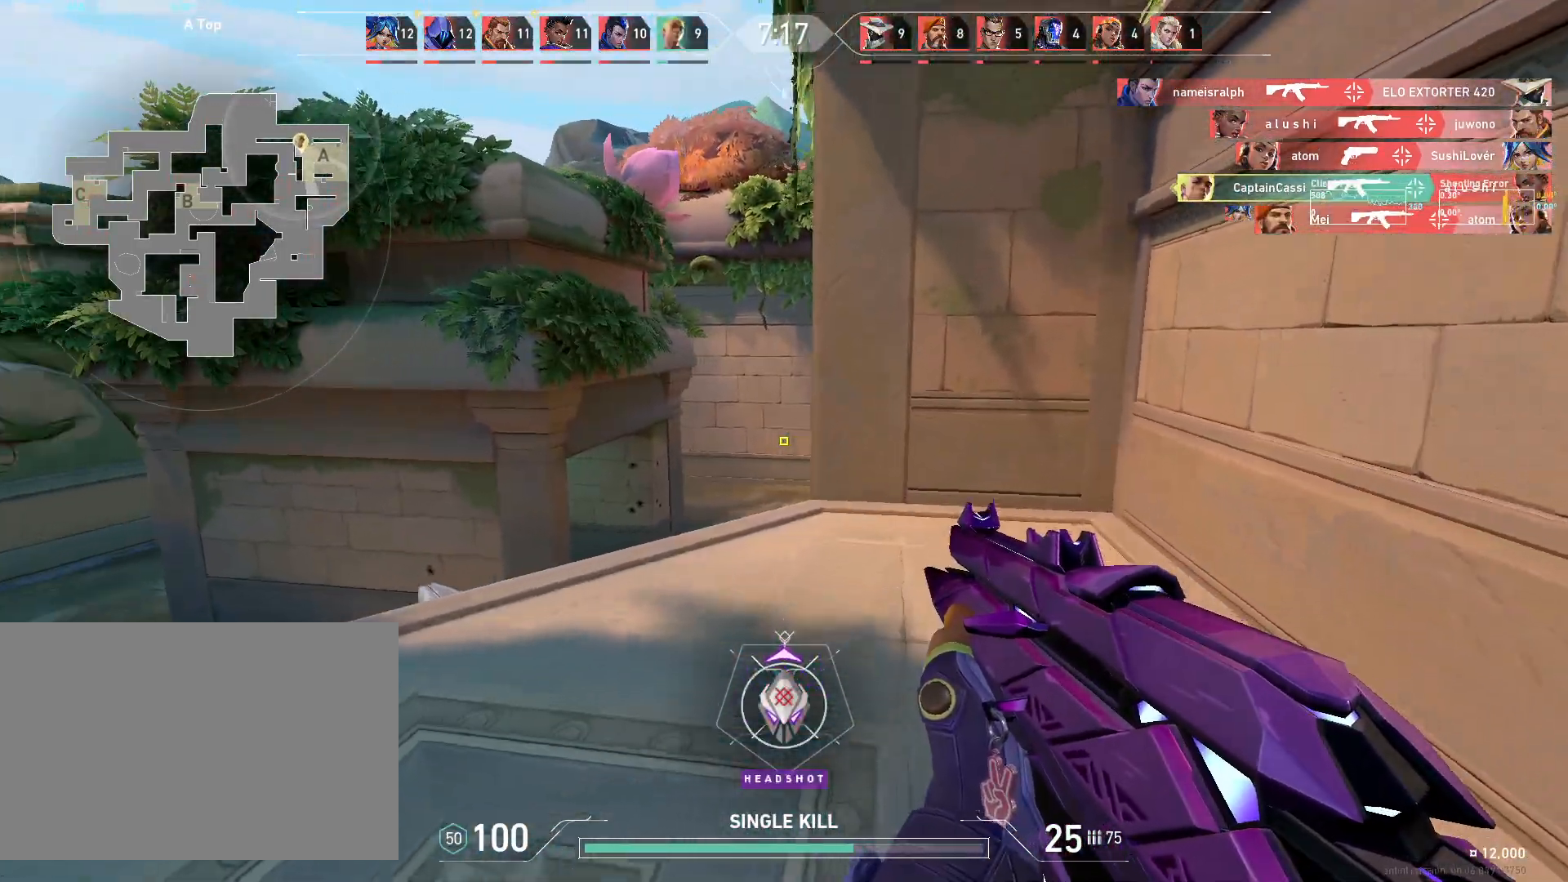
{"keys": ["d"], "mouse": [], "events": [[300, "d", "down"], [317, "w", "up"]]}